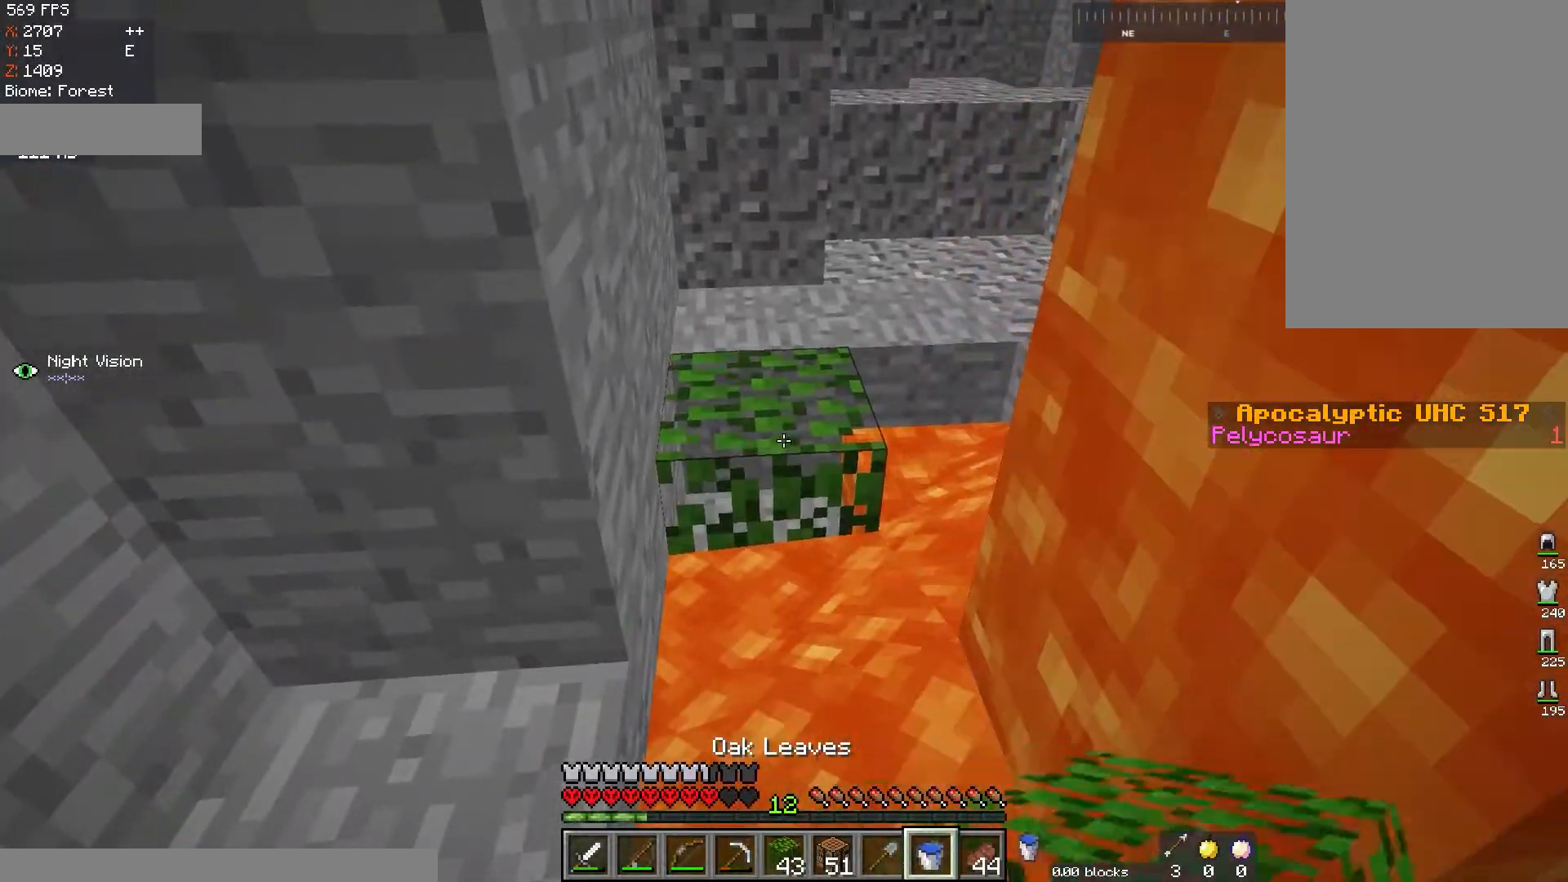
Gameplay with keyboard and mouse; each line is a JSON object with the keys and mouse buttons held at the frame after it. "events" lists presses ("down") and releases ("up") of "a", "d", "s", "space", "w", "mouse_left" and "mouse_right" between this image and that frame as [ms after this image, input, new state], when the widget could be followed in between. "mouse_left", "mouse_right" = the "left", "right" buttons of the "mouse" list. No other keys are recorded. Fast repeated clicks can show as one long hold. Mouse movement is not recorded.
{"keys": ["a"], "mouse": ["right"], "events": [[234, "mouse_right", "down"], [284, "s", "up"], [467, "a", "down"]]}
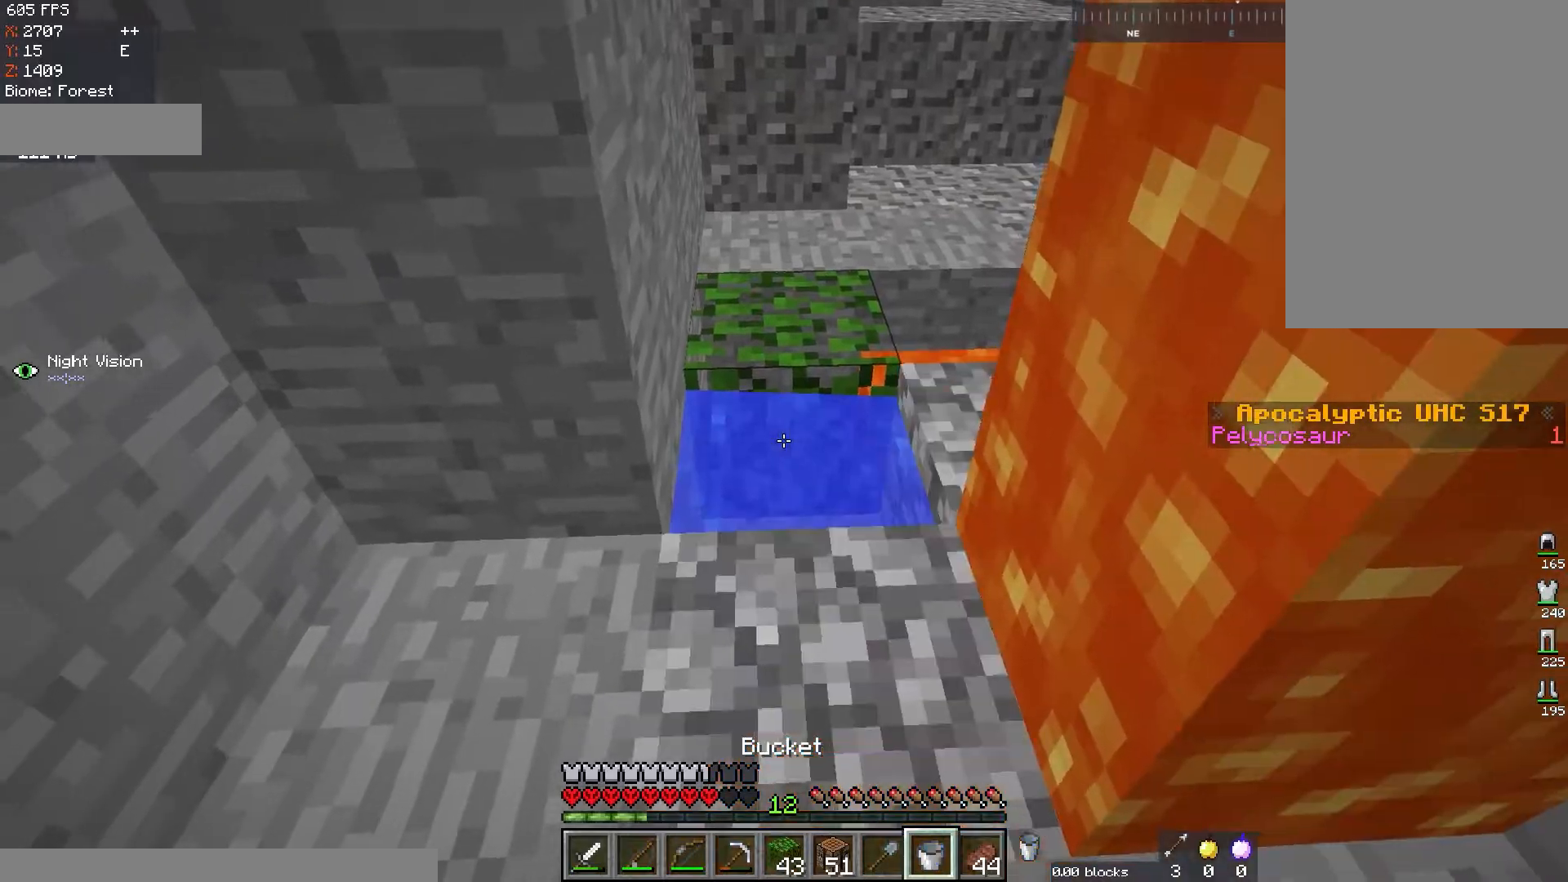
{"keys": ["space", "w"], "mouse": [], "events": [[16, "mouse_right", "up"], [83, "w", "down"], [216, "a", "up"], [500, "space", "down"]]}
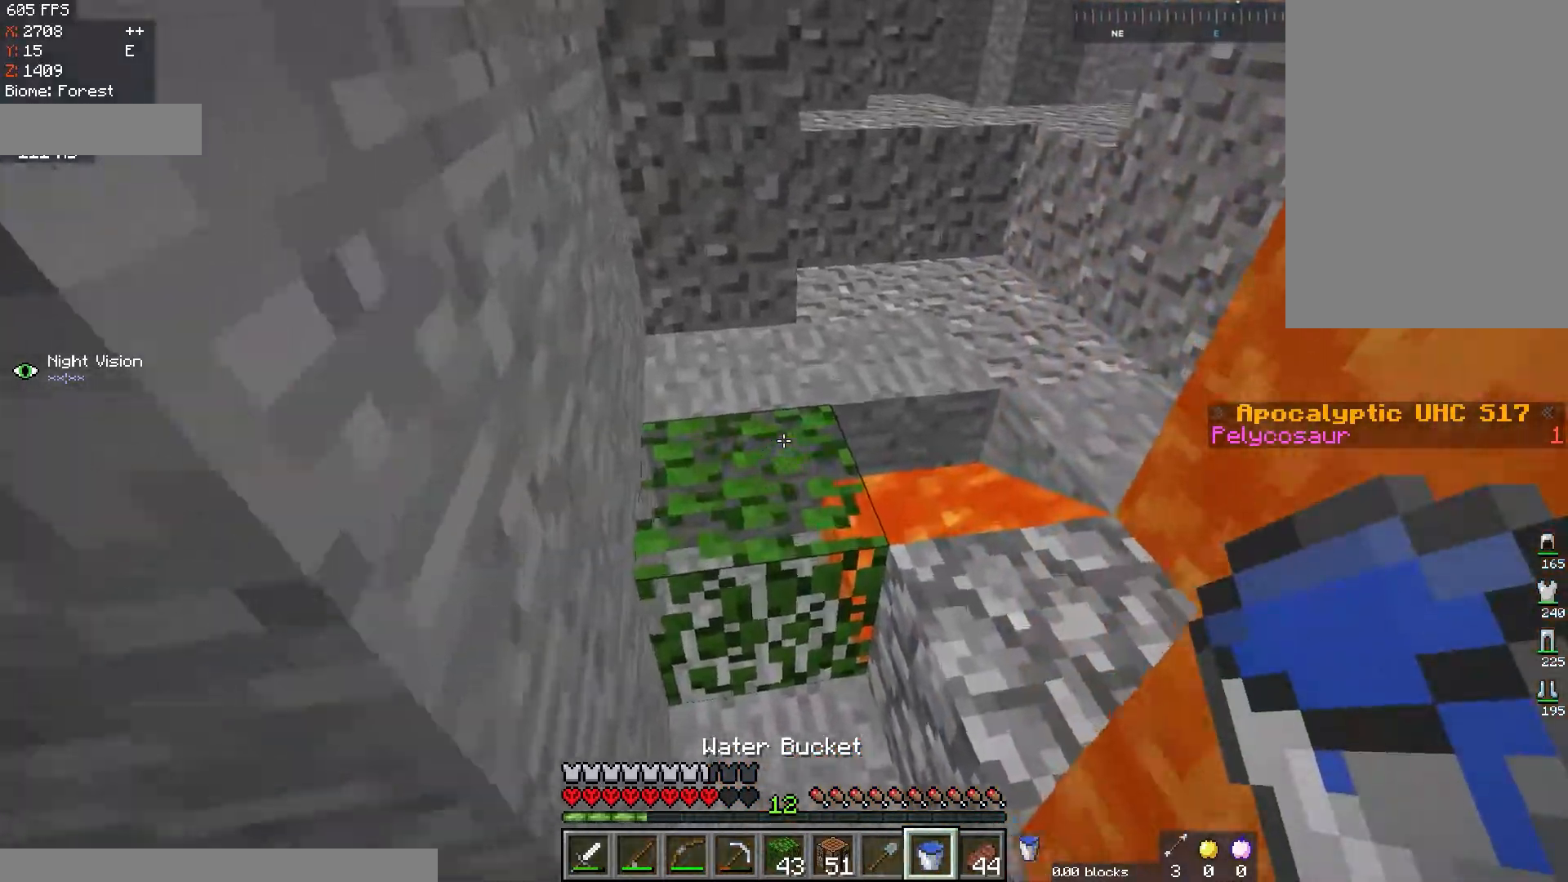
{"keys": ["d", "w"], "mouse": [], "events": [[100, "a", "down"], [267, "space", "up"], [401, "a", "up"], [401, "d", "down"]]}
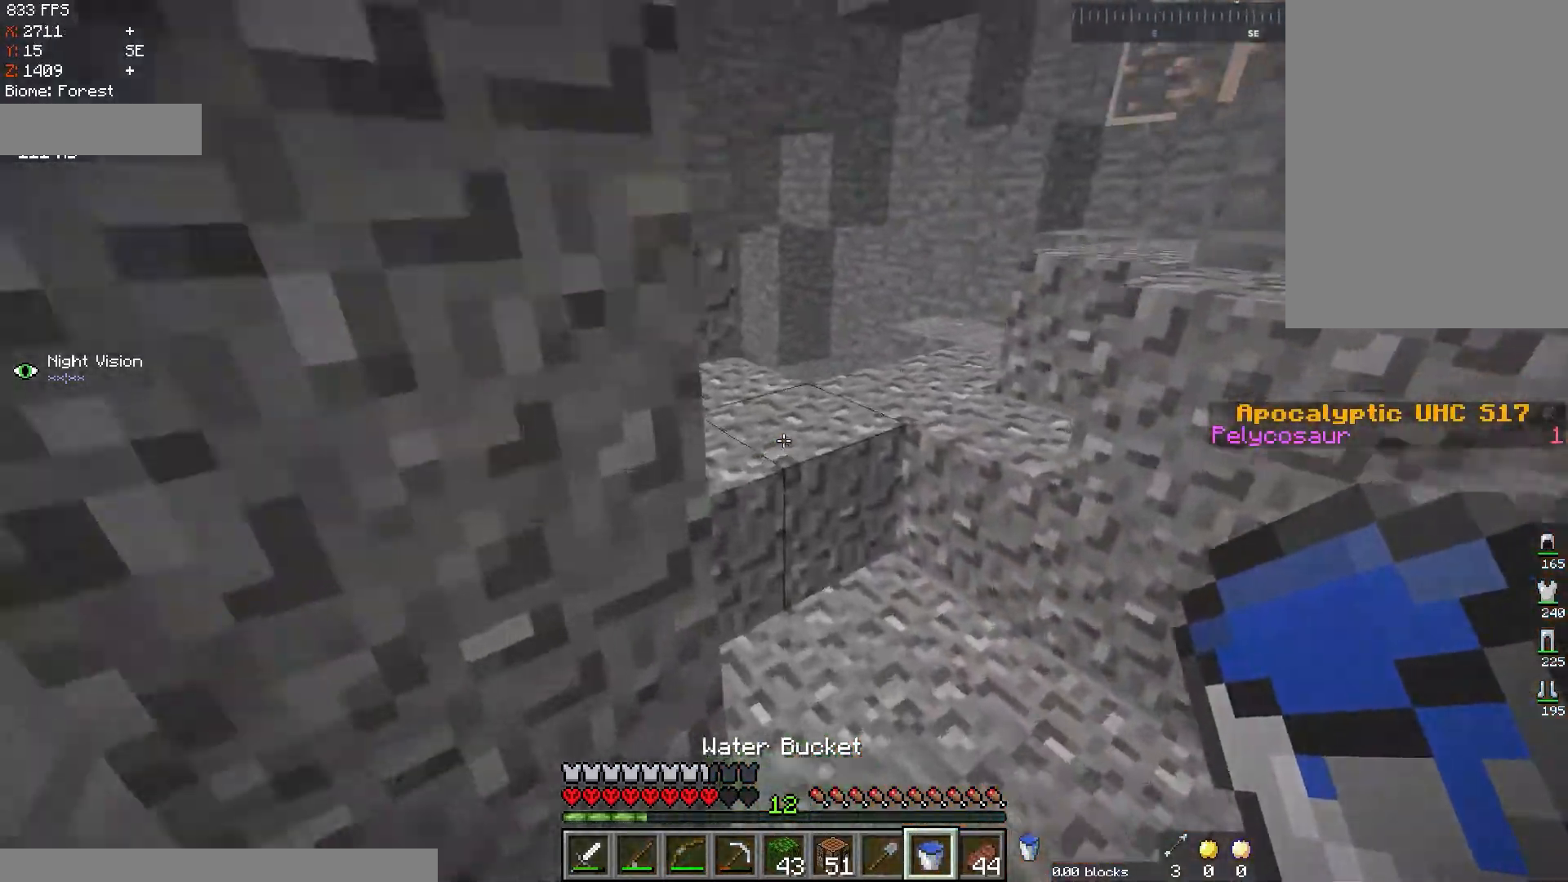
{"keys": ["space", "w"], "mouse": [], "events": [[317, "d", "up"], [350, "space", "down"]]}
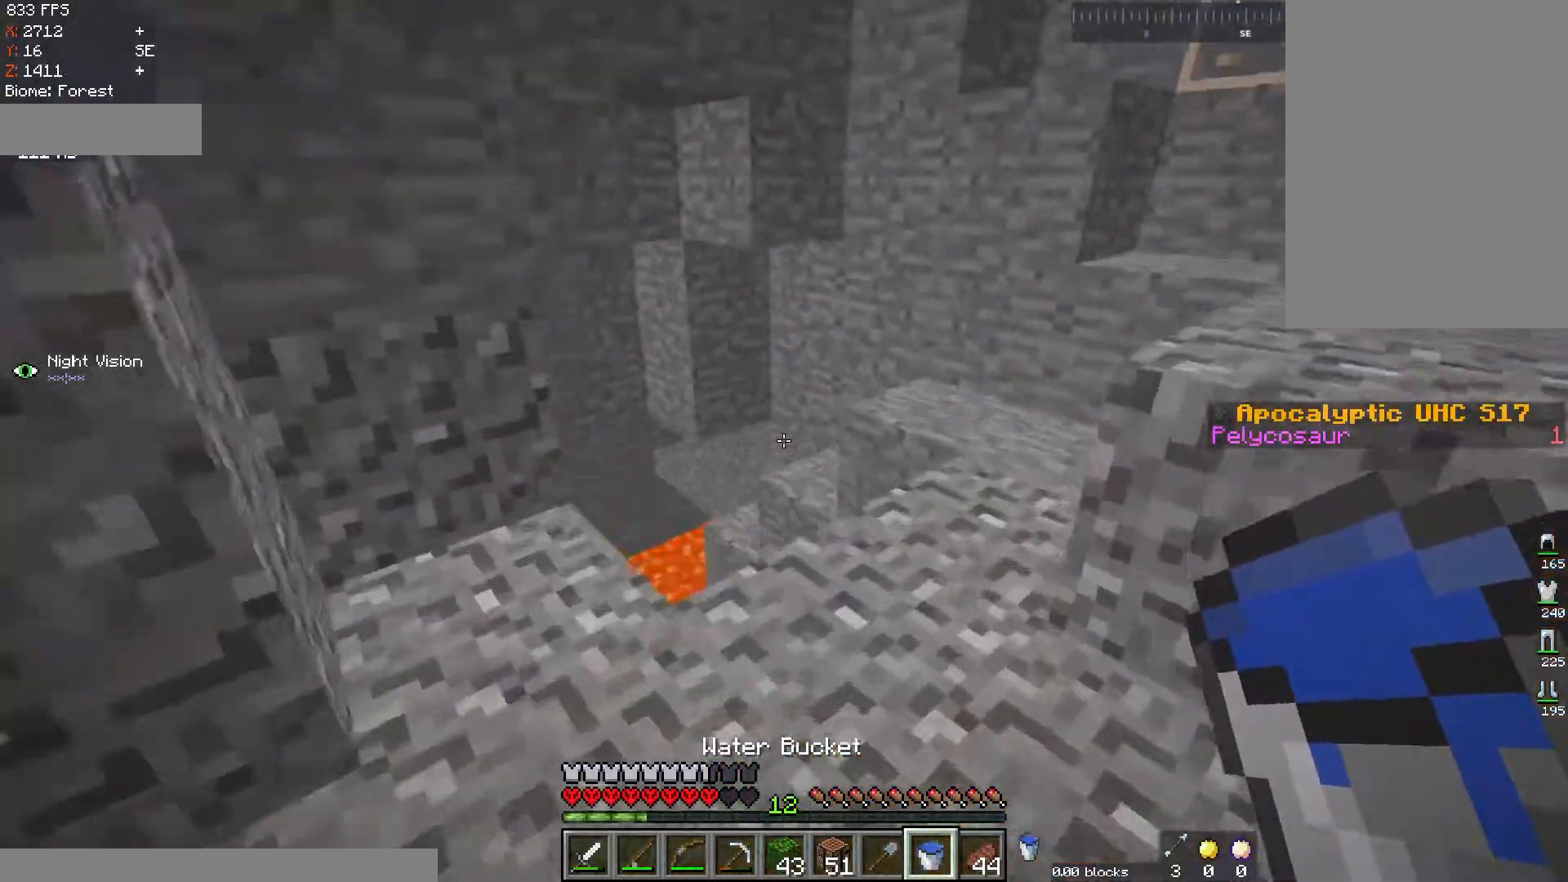
{"keys": ["w"], "mouse": [], "events": [[33, "d", "down"], [67, "space", "up"], [334, "d", "up"]]}
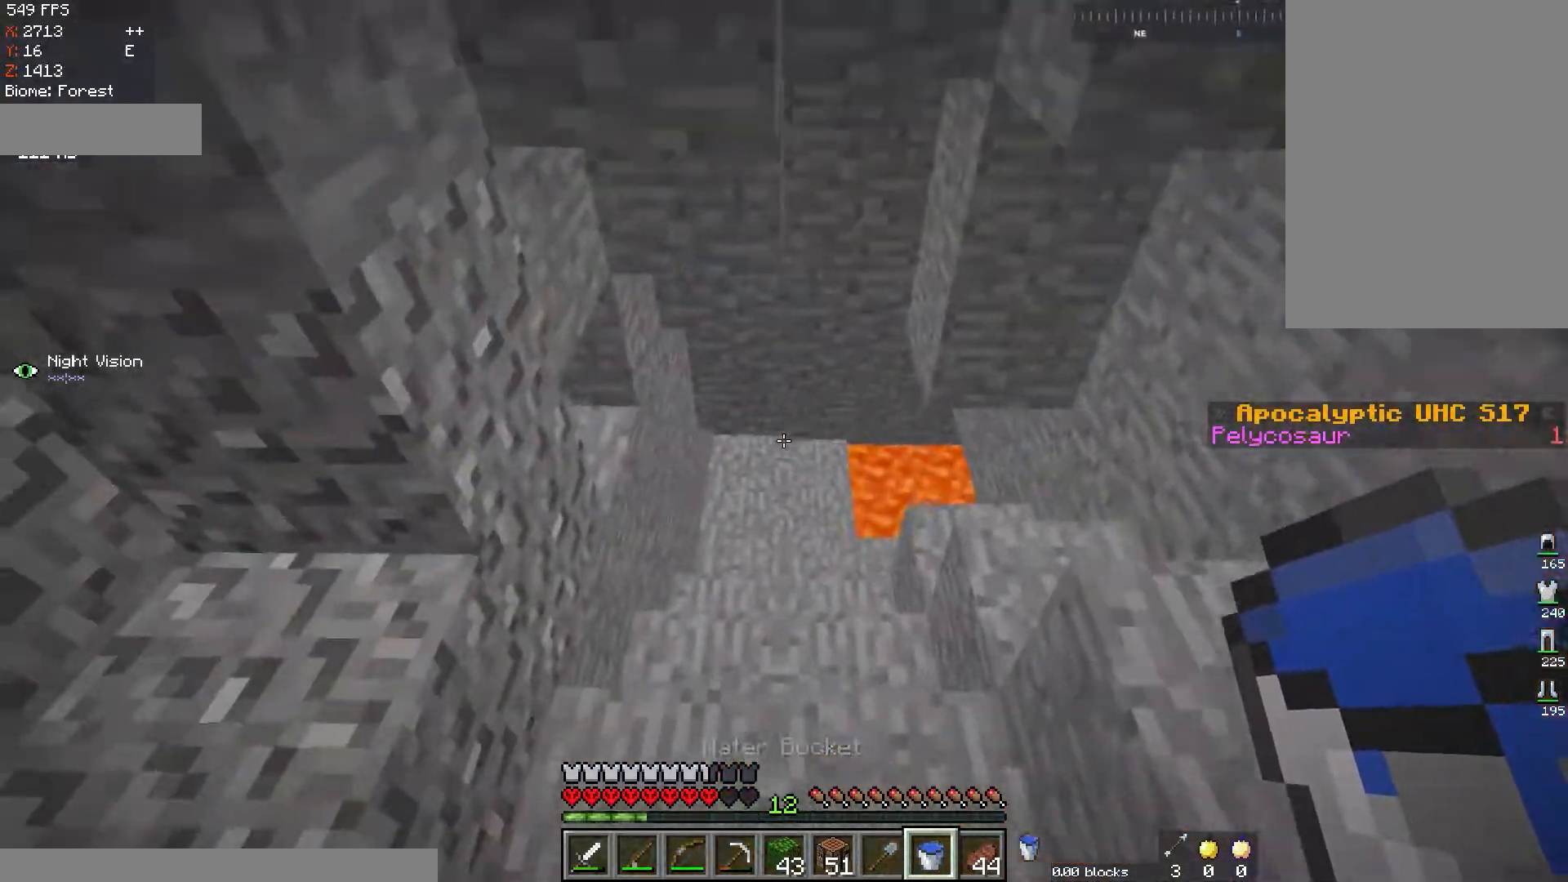
{"keys": ["a", "w"], "mouse": [], "events": [[283, "a", "down"]]}
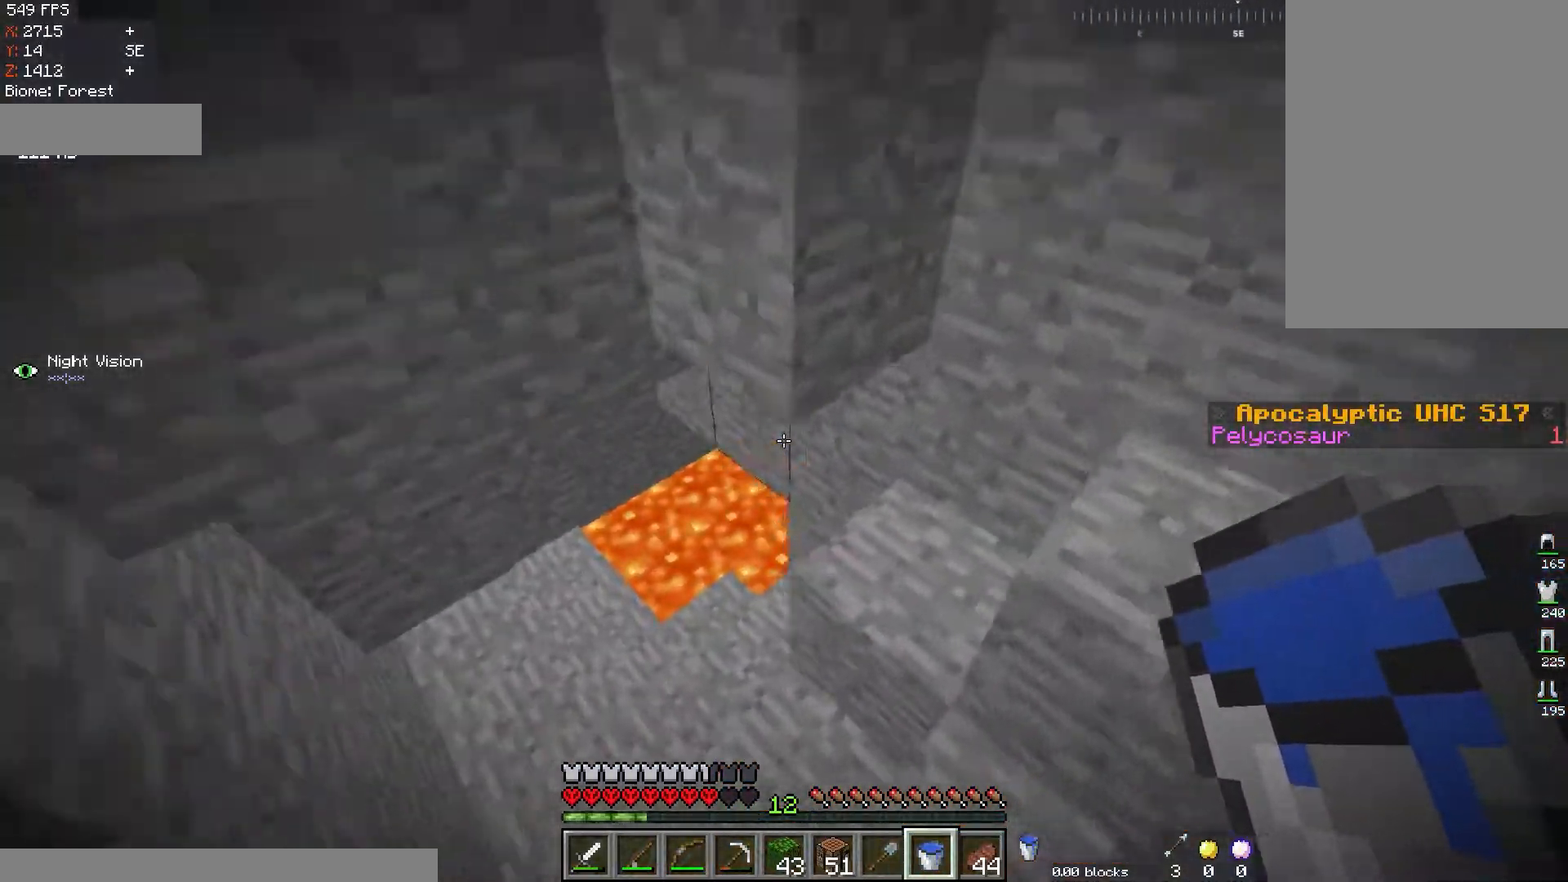
{"keys": ["a", "w"], "mouse": [], "events": []}
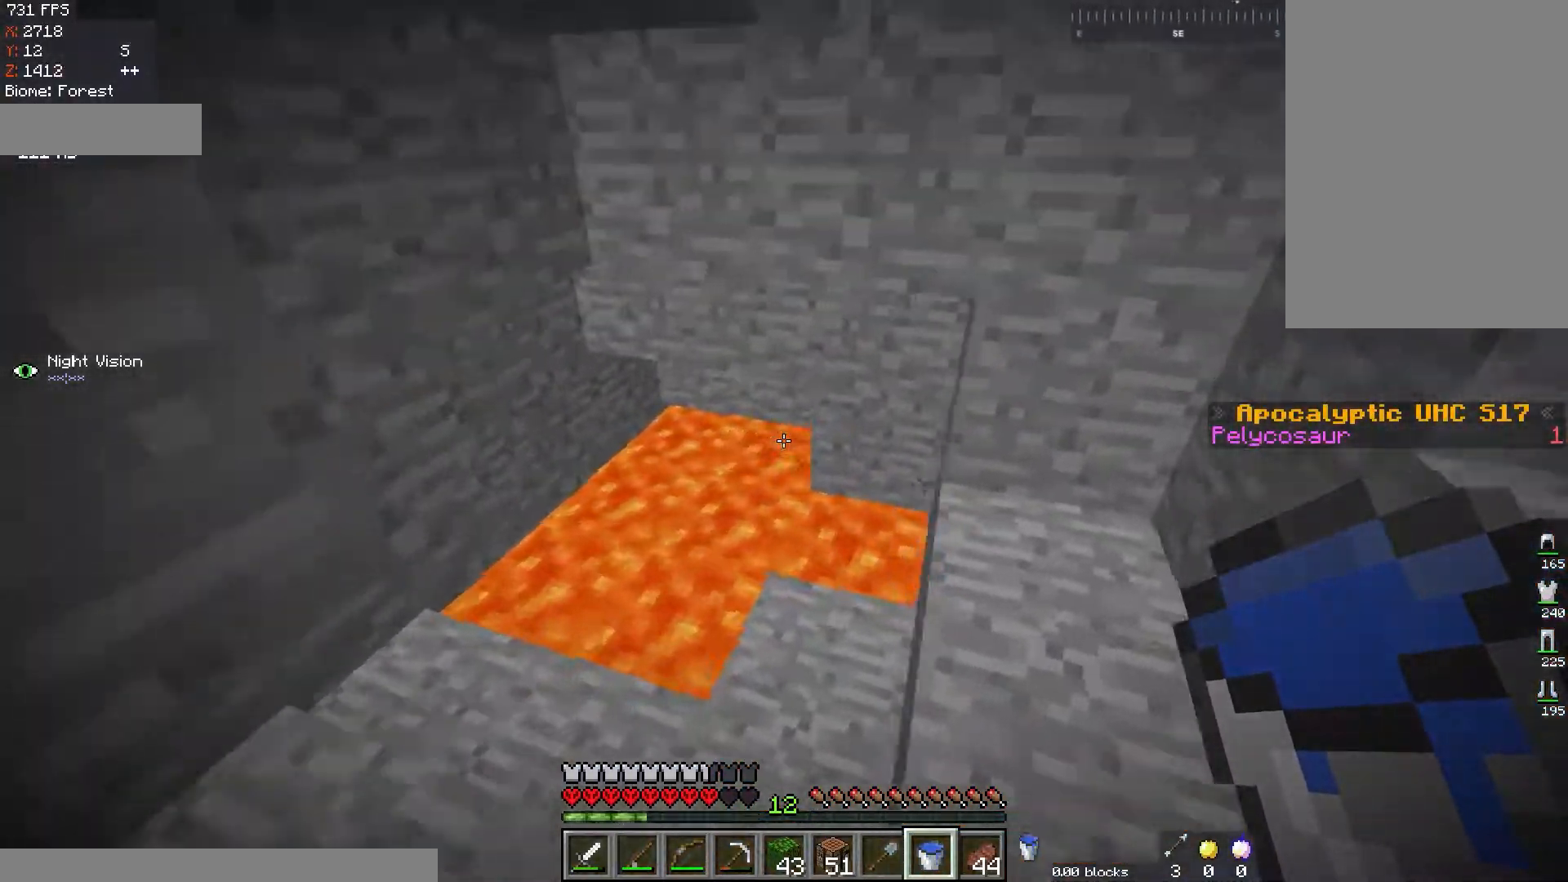
{"keys": ["d", "space", "w"], "mouse": [], "events": [[66, "w", "up"], [83, "a", "up"], [183, "d", "down"], [300, "w", "down"], [417, "space", "down"]]}
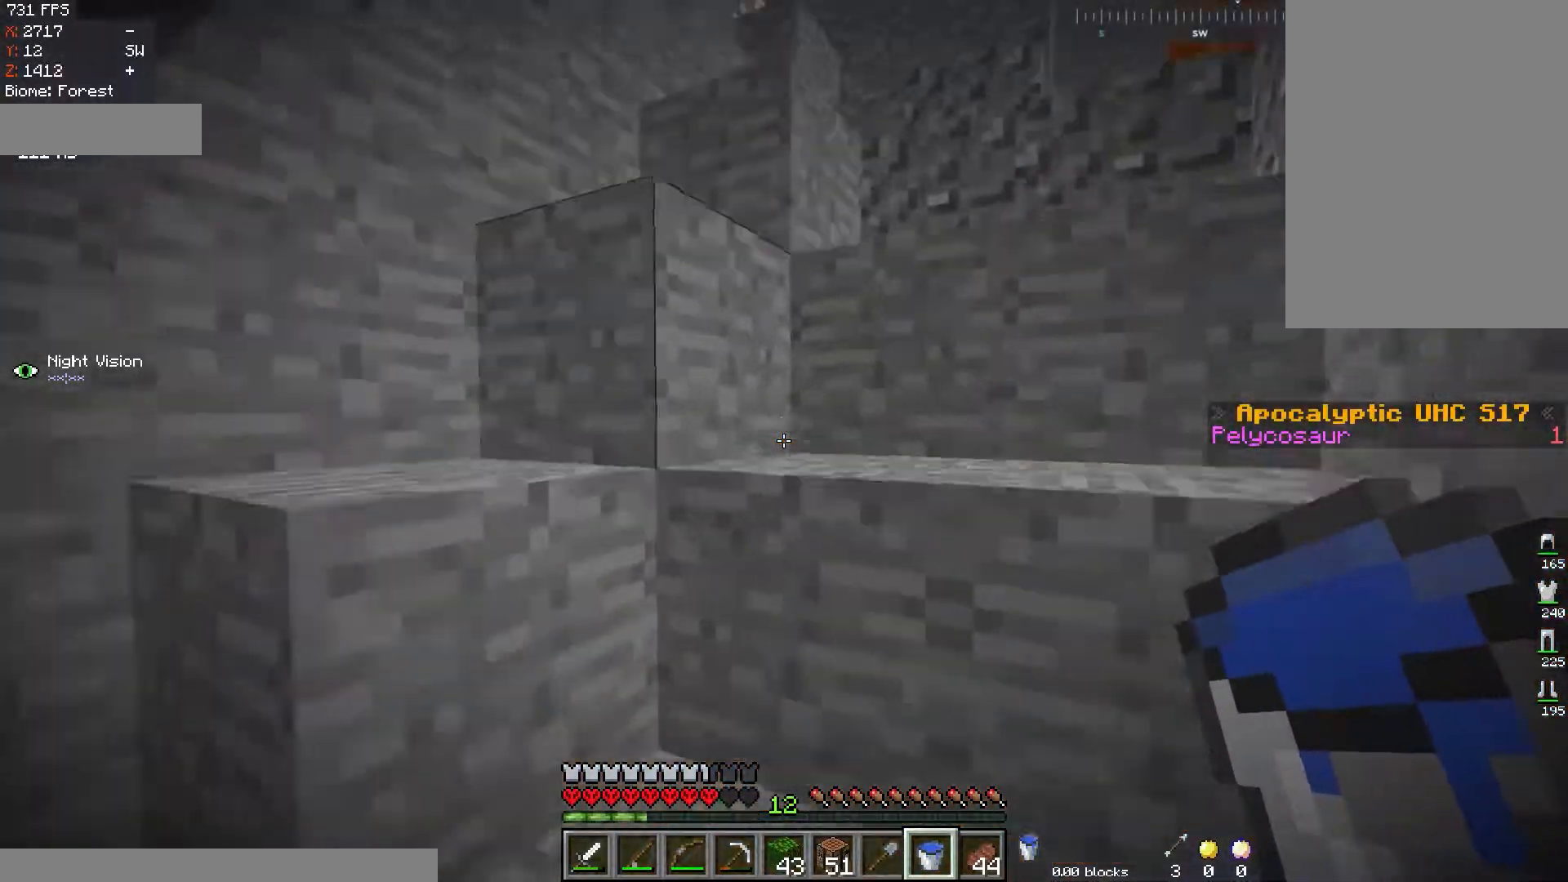
{"keys": ["d", "space", "w"], "mouse": [], "events": [[150, "space", "up"], [284, "space", "down"]]}
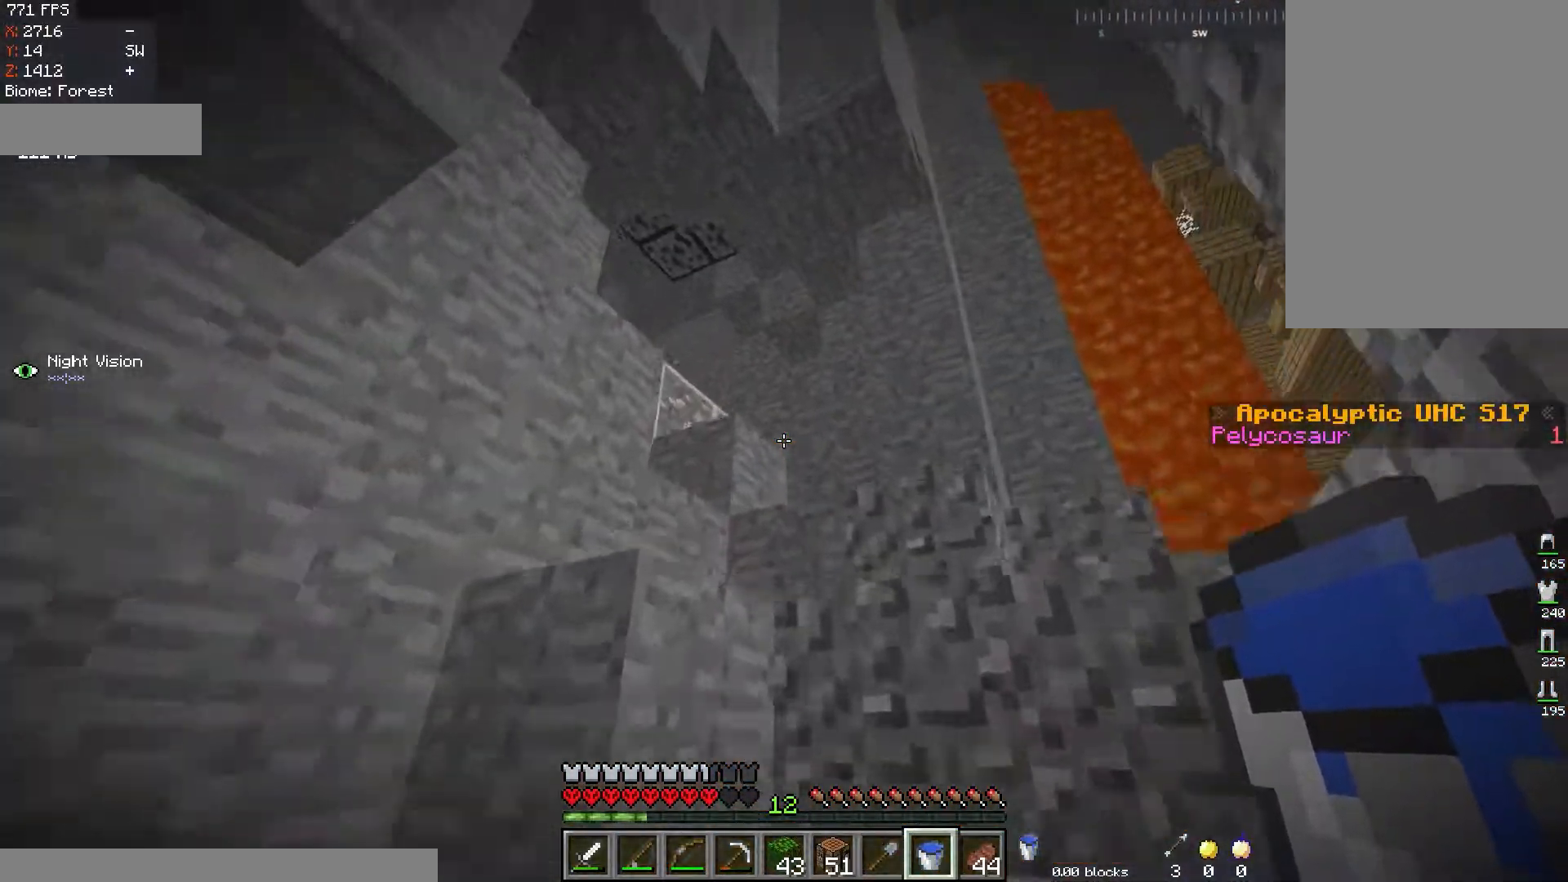
{"keys": ["w"], "mouse": [], "events": [[33, "space", "up"], [216, "d", "up"], [233, "space", "down"], [483, "space", "up"]]}
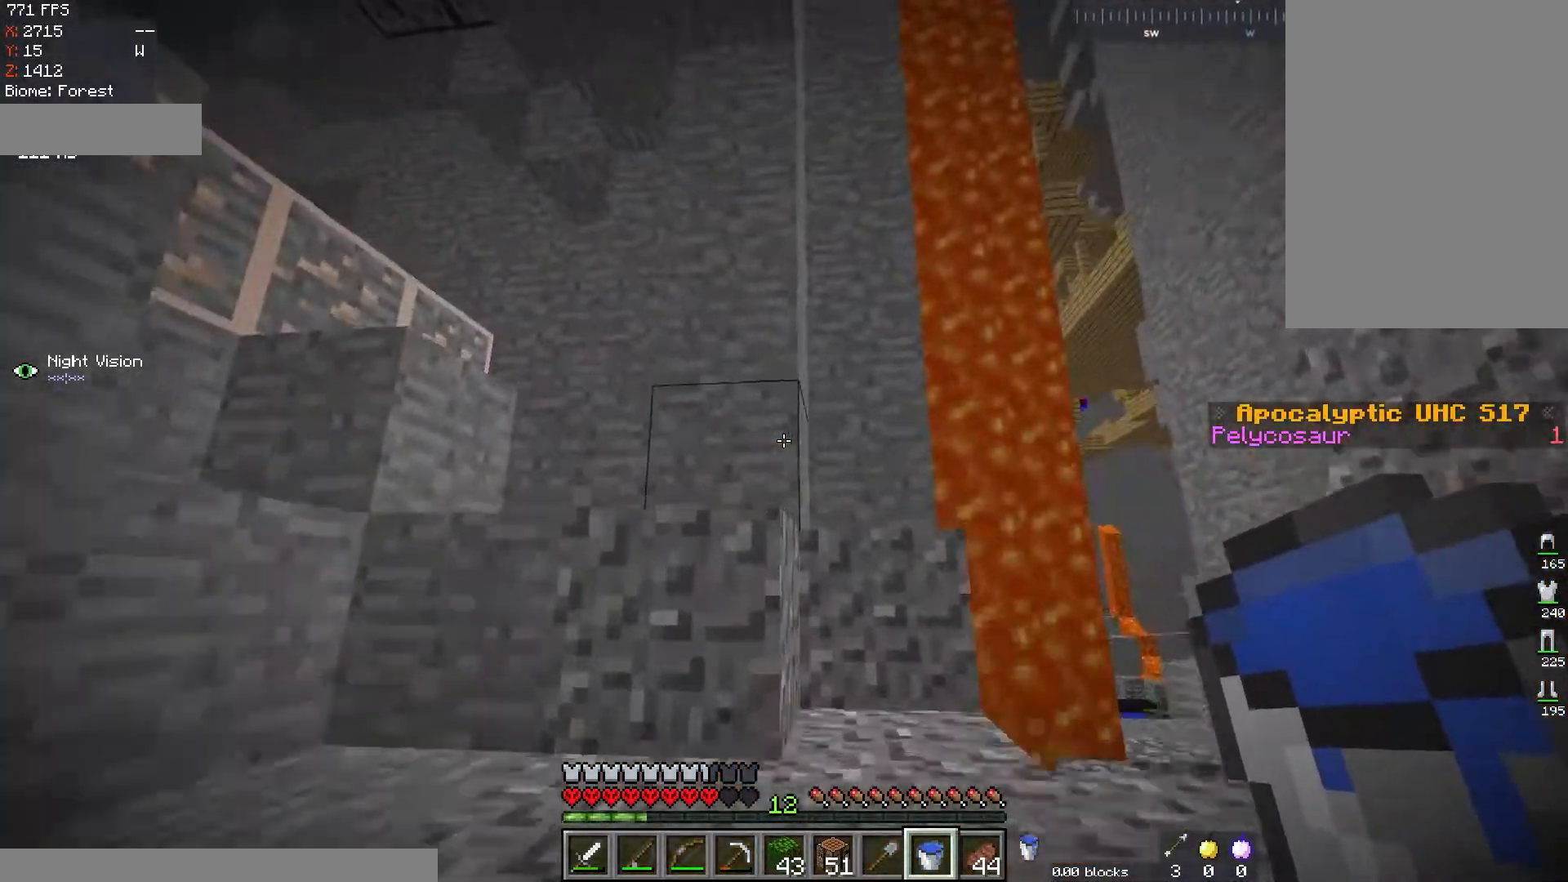
{"keys": ["d", "space", "w"], "mouse": [], "events": [[134, "space", "down"], [384, "space", "up"], [434, "d", "down"], [501, "space", "down"]]}
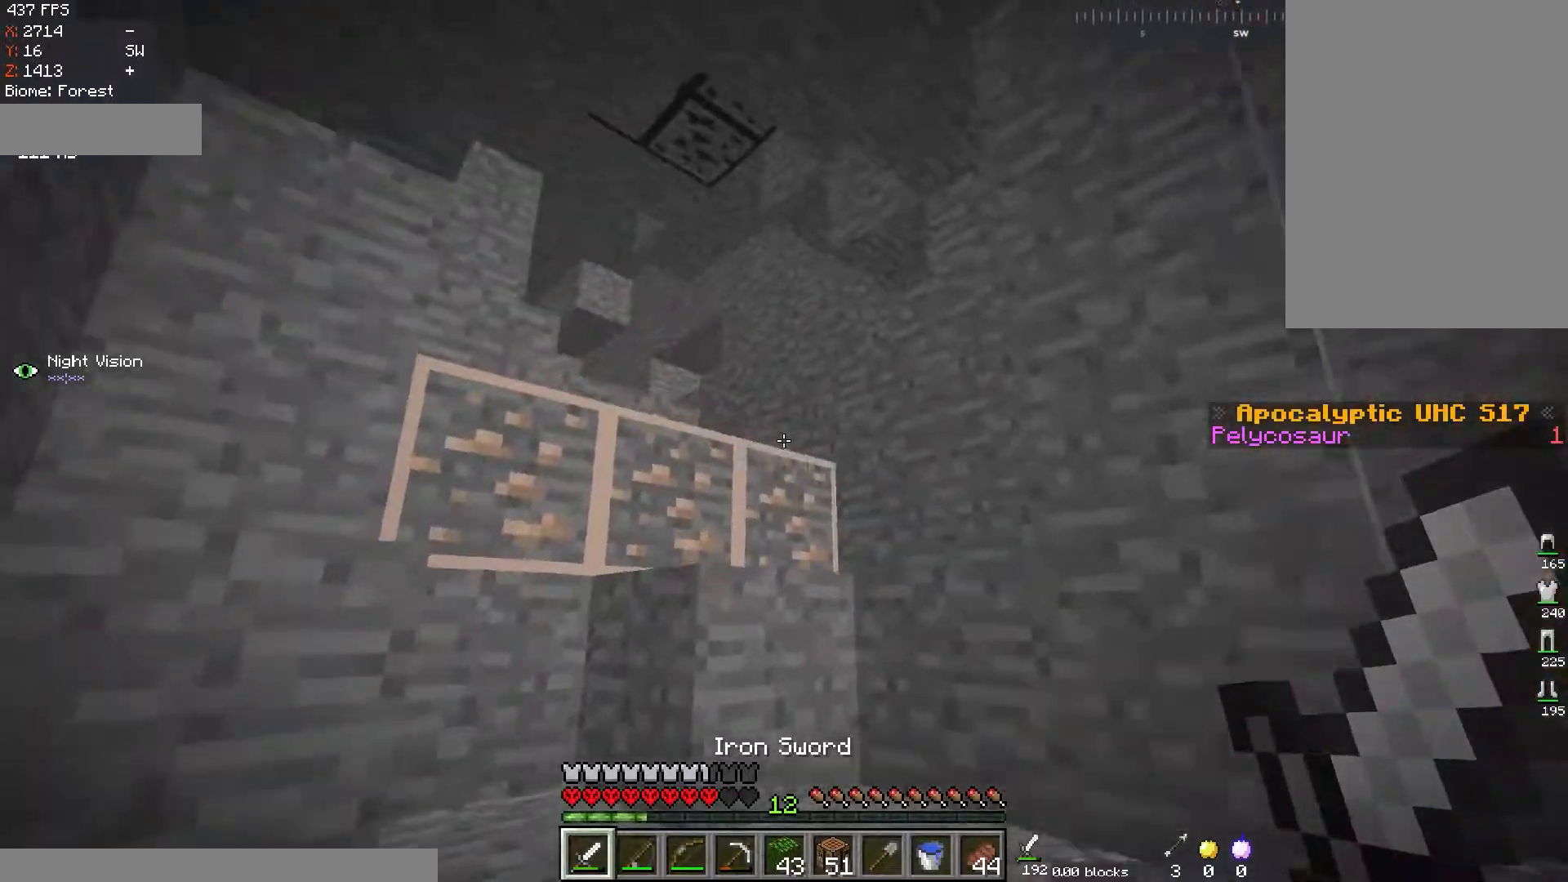
{"keys": ["w"], "mouse": [], "events": [[400, "d", "up"], [483, "space", "up"]]}
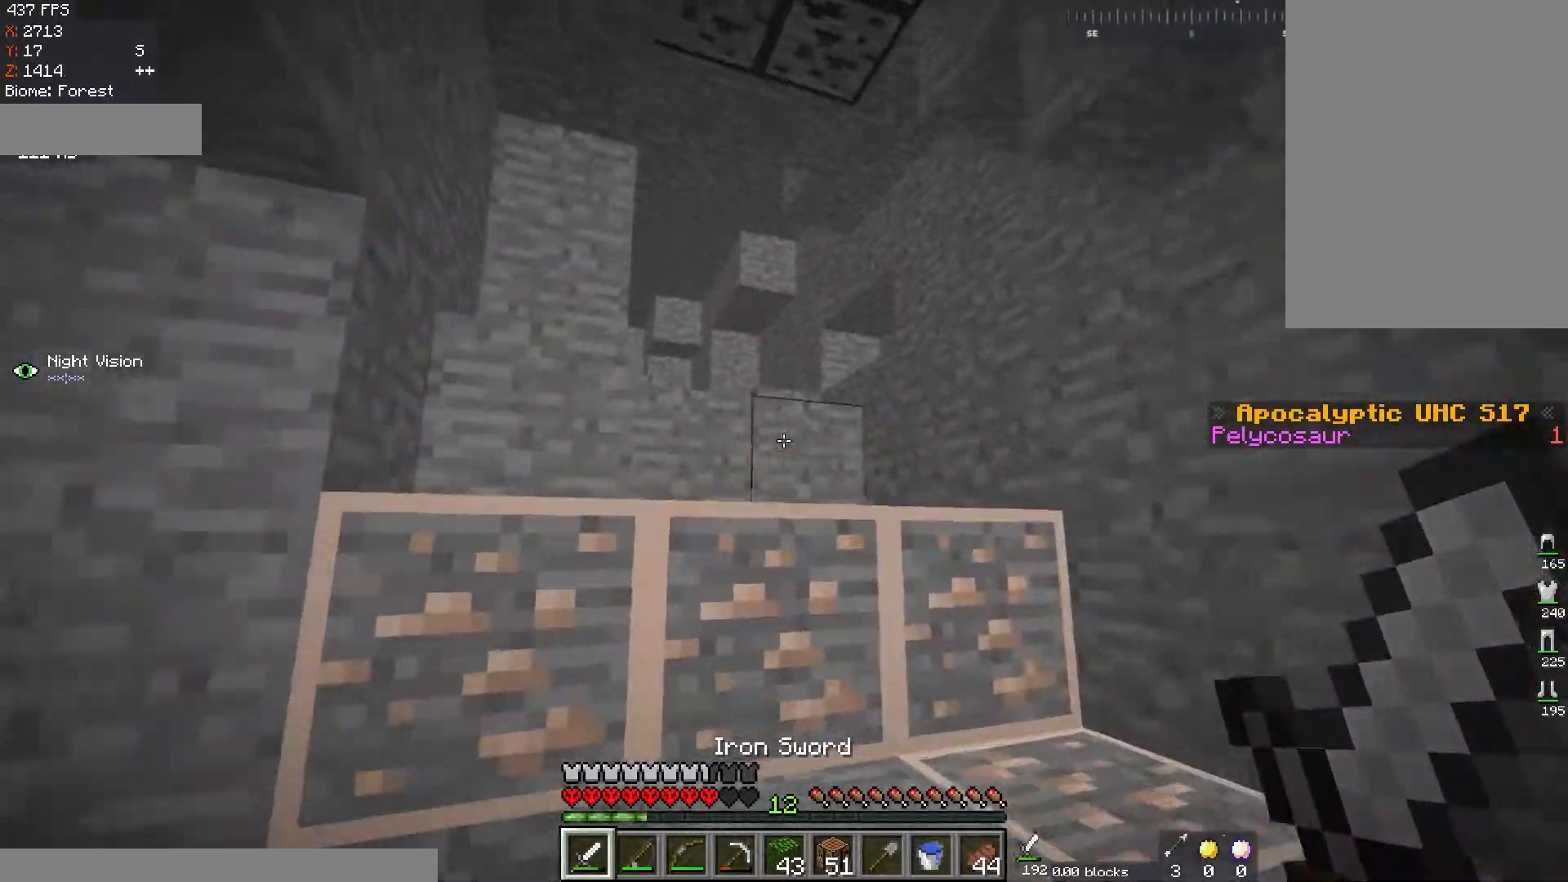
{"keys": ["d", "space", "w"], "mouse": [], "events": [[50, "d", "down"], [67, "space", "down"], [334, "d", "up"], [350, "space", "up"], [417, "d", "down"], [484, "space", "down"]]}
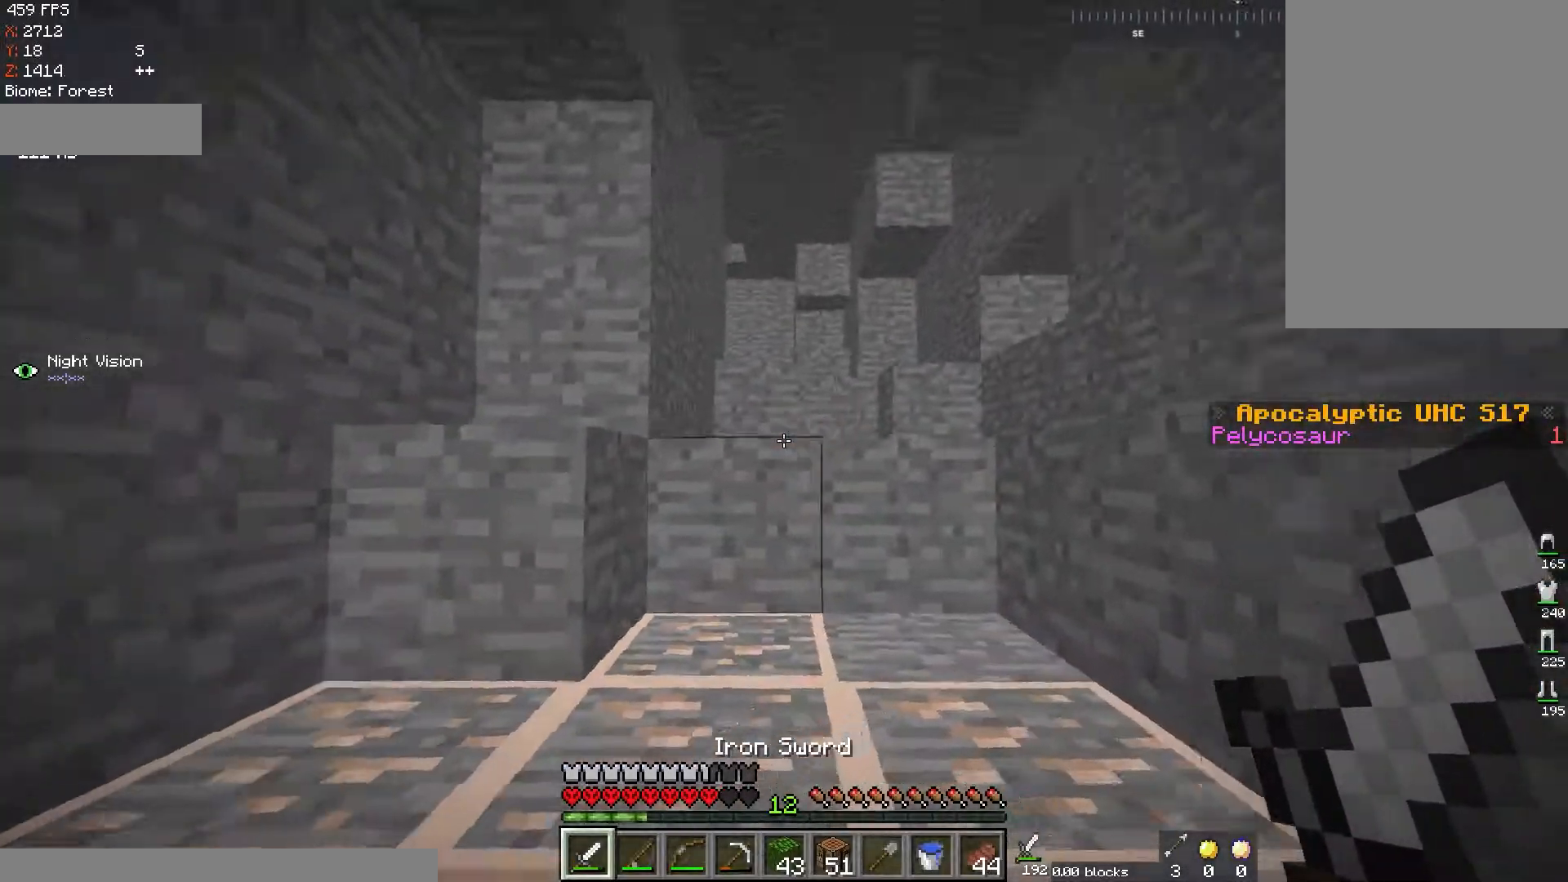
{"keys": ["w"], "mouse": [], "events": [[133, "d", "up"], [283, "space", "up"]]}
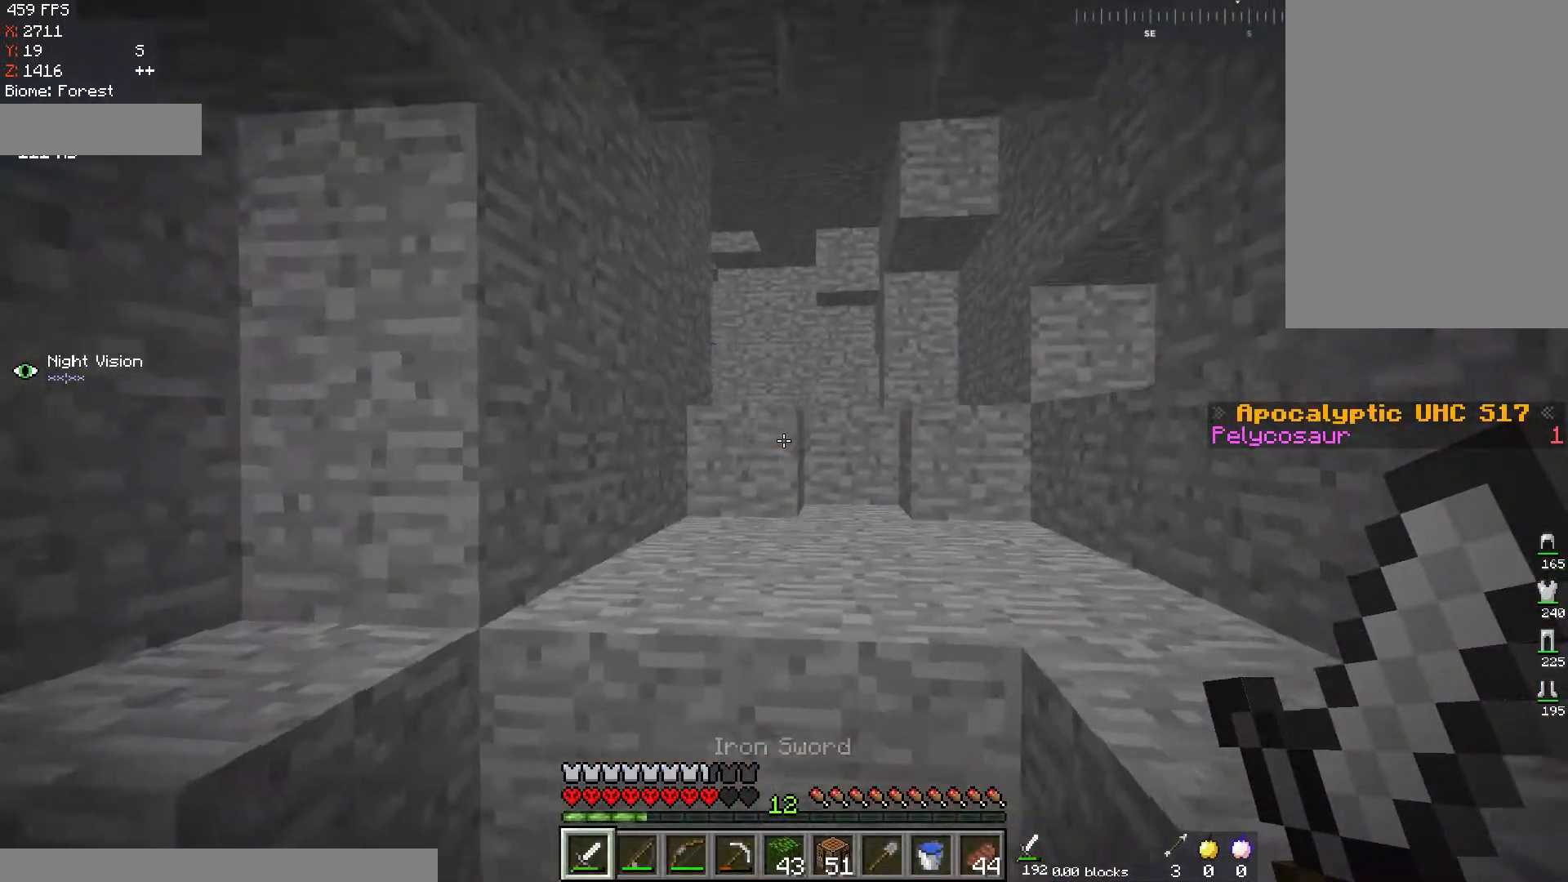
{"keys": ["d", "w"], "mouse": [], "events": [[117, "space", "down"], [150, "d", "down"], [367, "space", "up"]]}
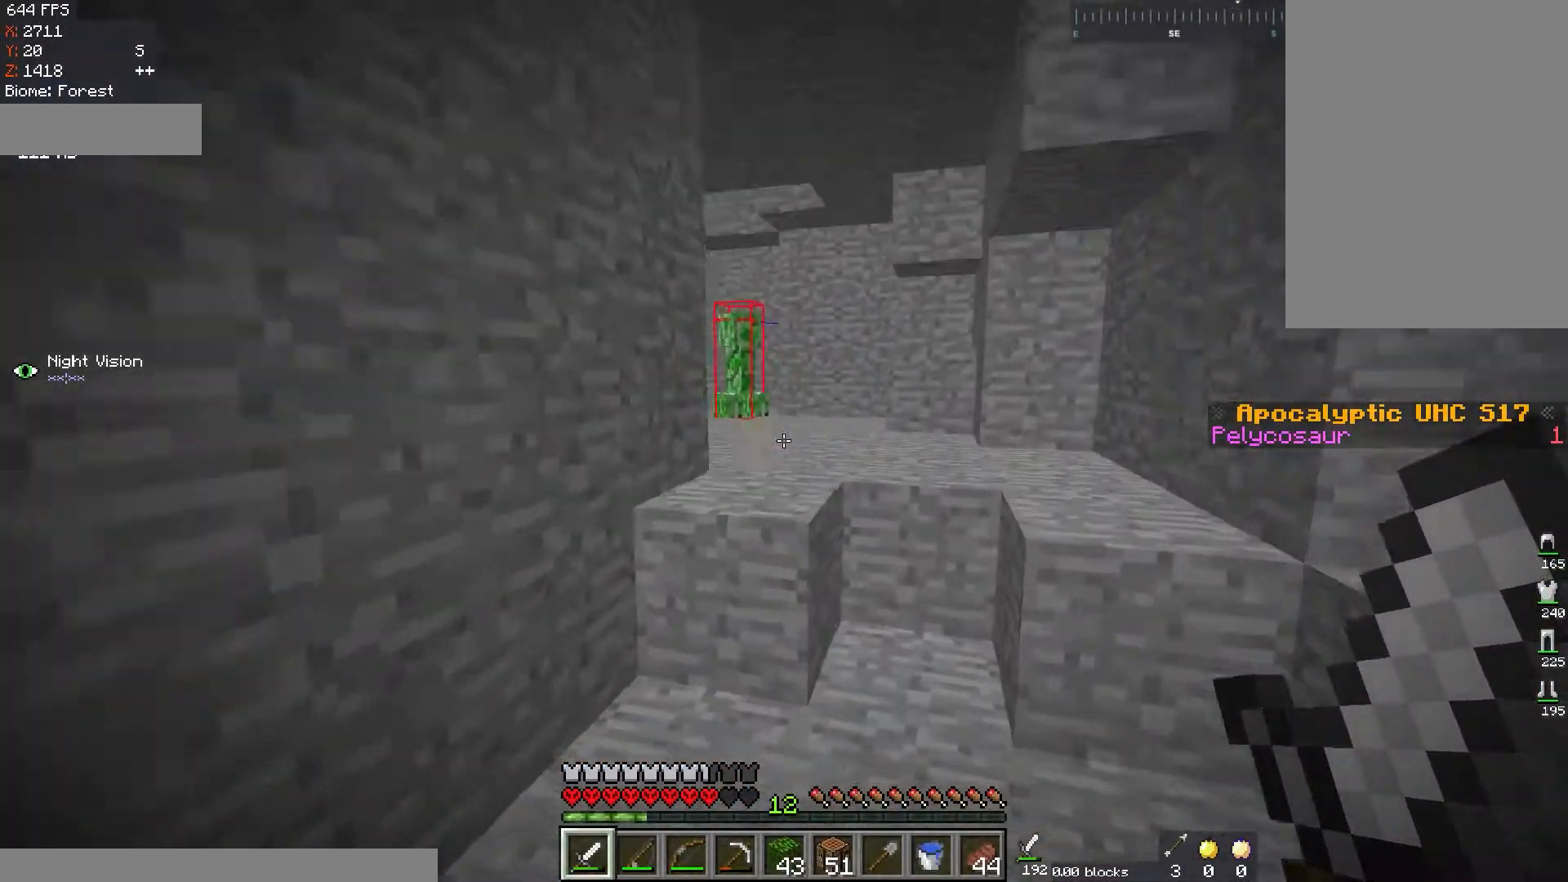
{"keys": ["w"], "mouse": [], "events": [[83, "d", "up"], [183, "space", "down"], [400, "space", "up"]]}
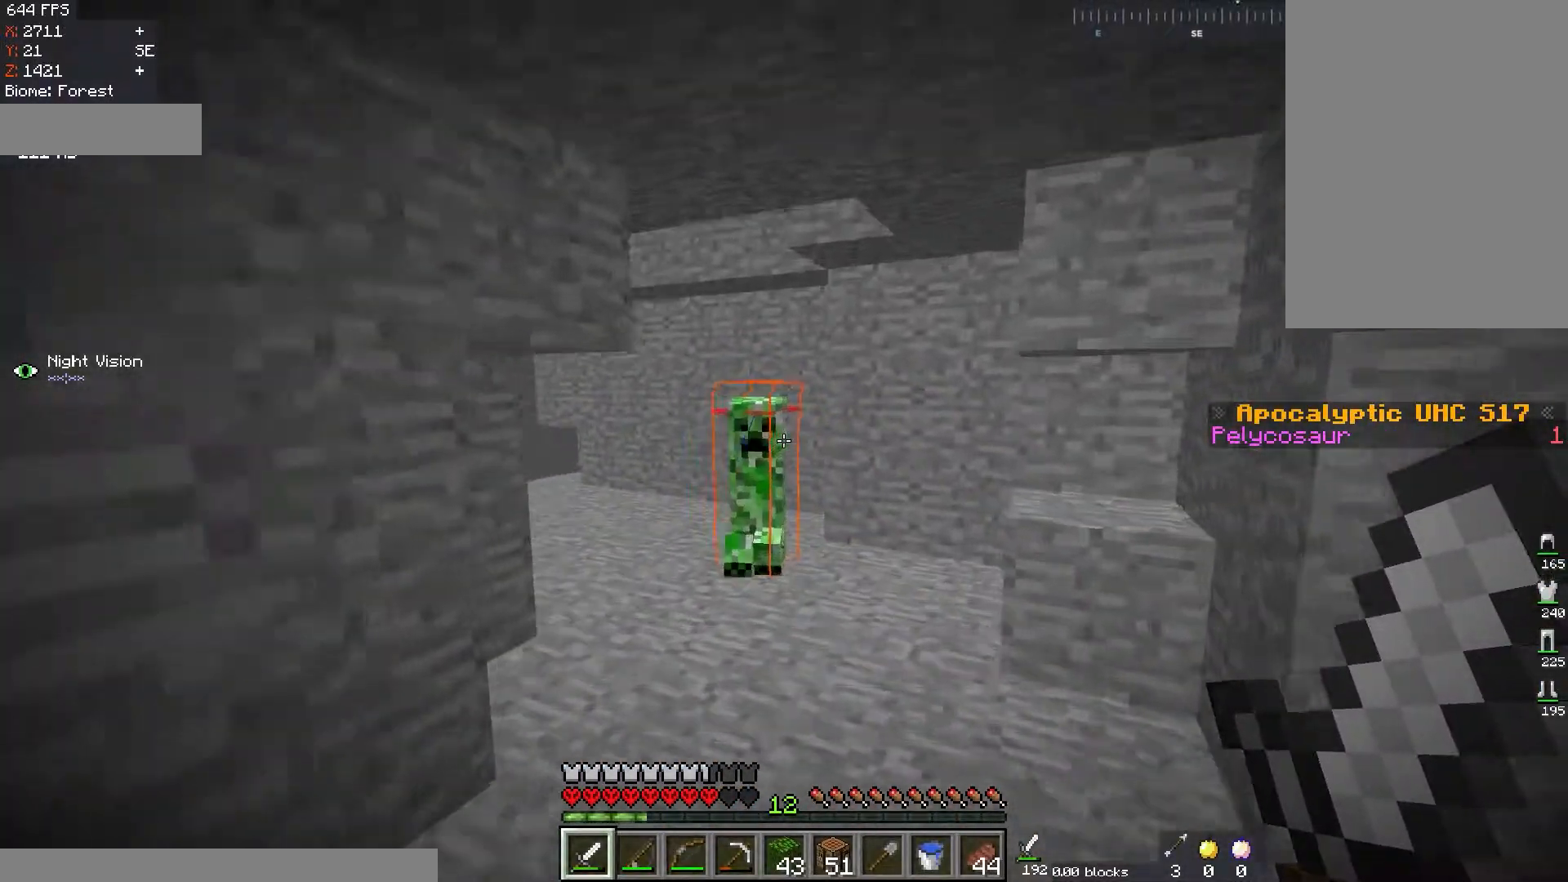
{"keys": ["s"], "mouse": ["left"], "events": [[100, "mouse_left", "down"], [467, "w", "up"], [501, "s", "down"]]}
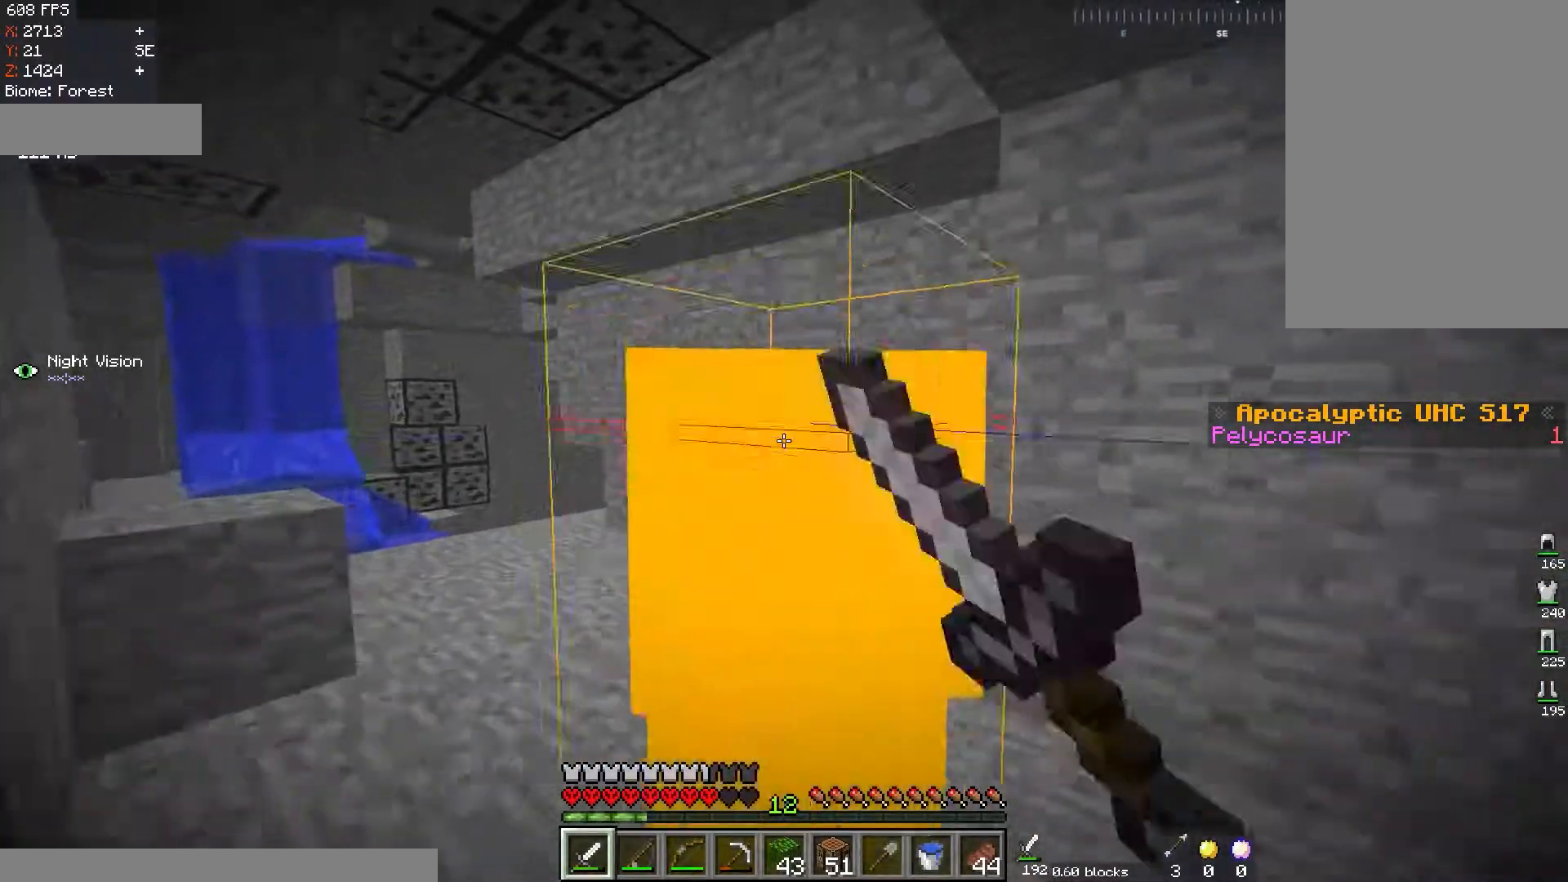
{"keys": ["s"], "mouse": [], "events": [[216, "mouse_left", "up"]]}
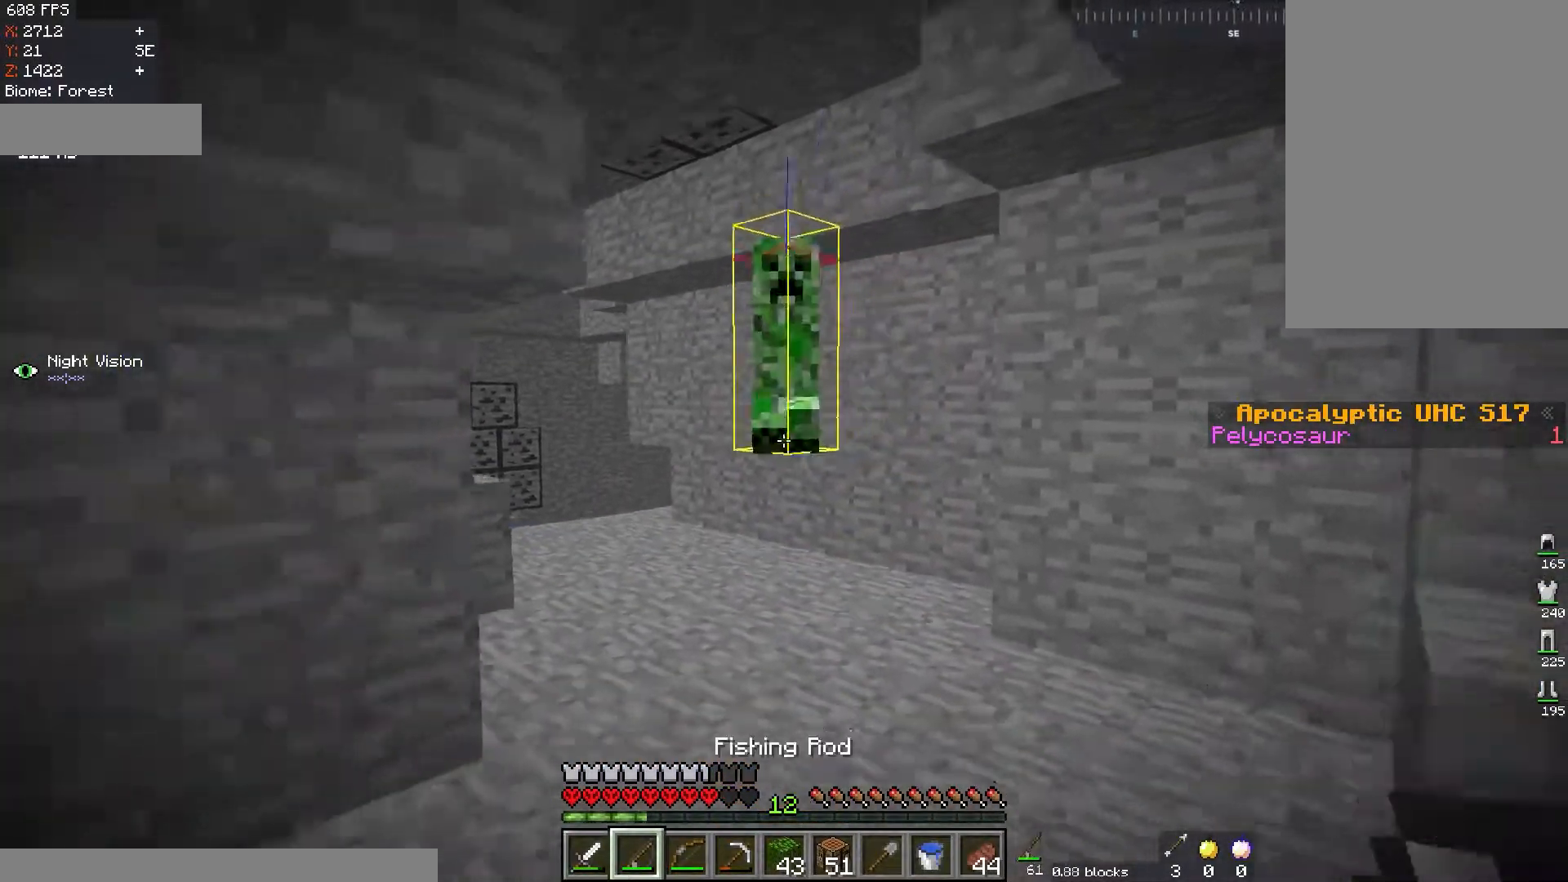
{"keys": [], "mouse": ["right"], "events": [[250, "s", "up"], [501, "mouse_right", "down"]]}
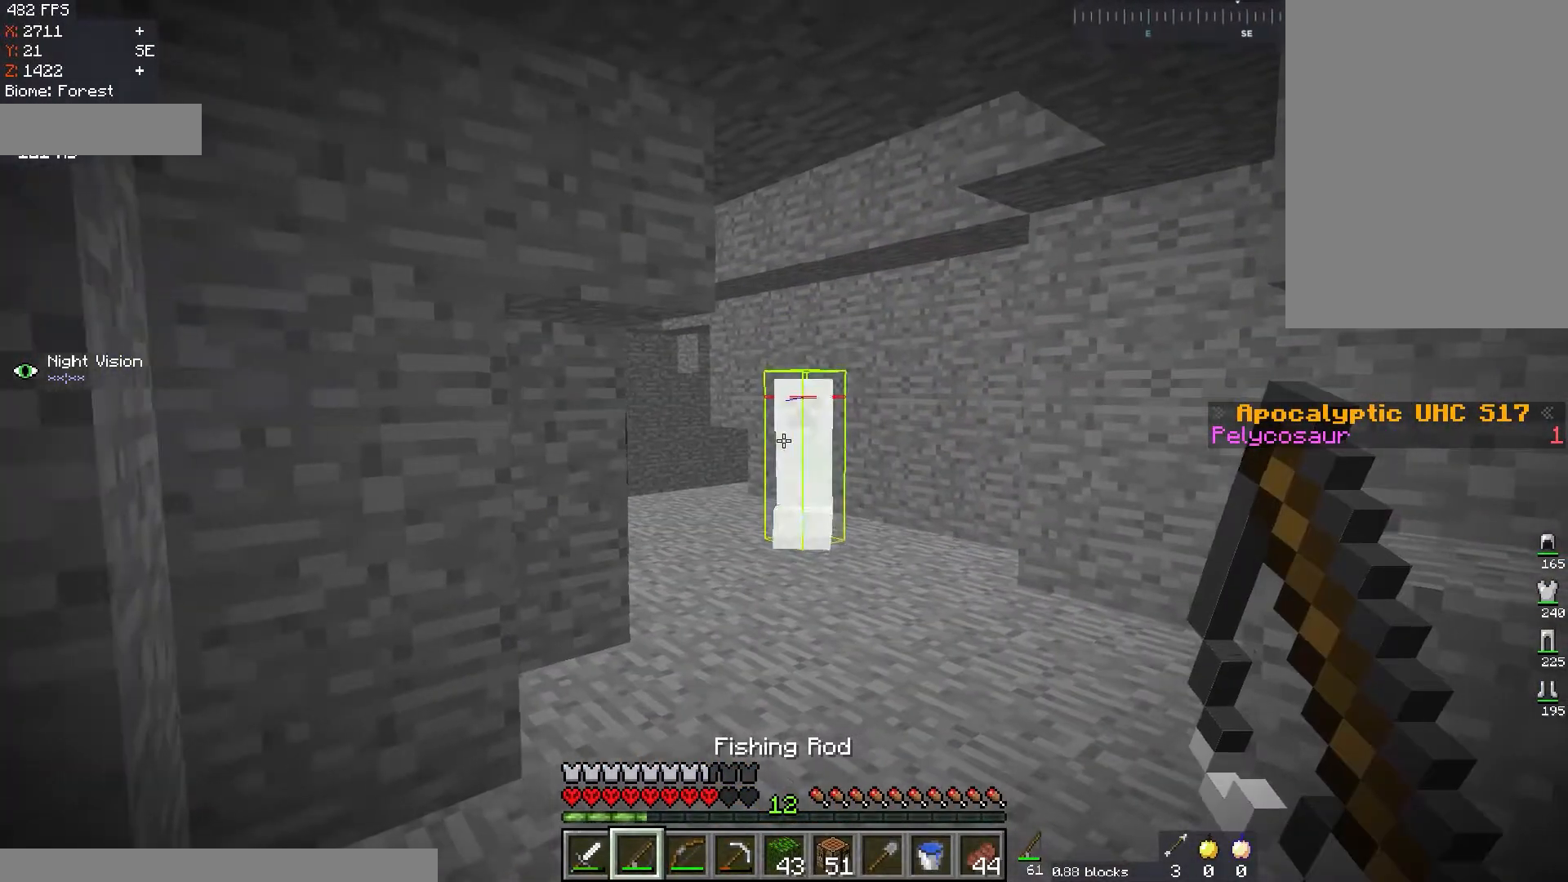
{"keys": [], "mouse": [], "events": [[150, "mouse_right", "up"]]}
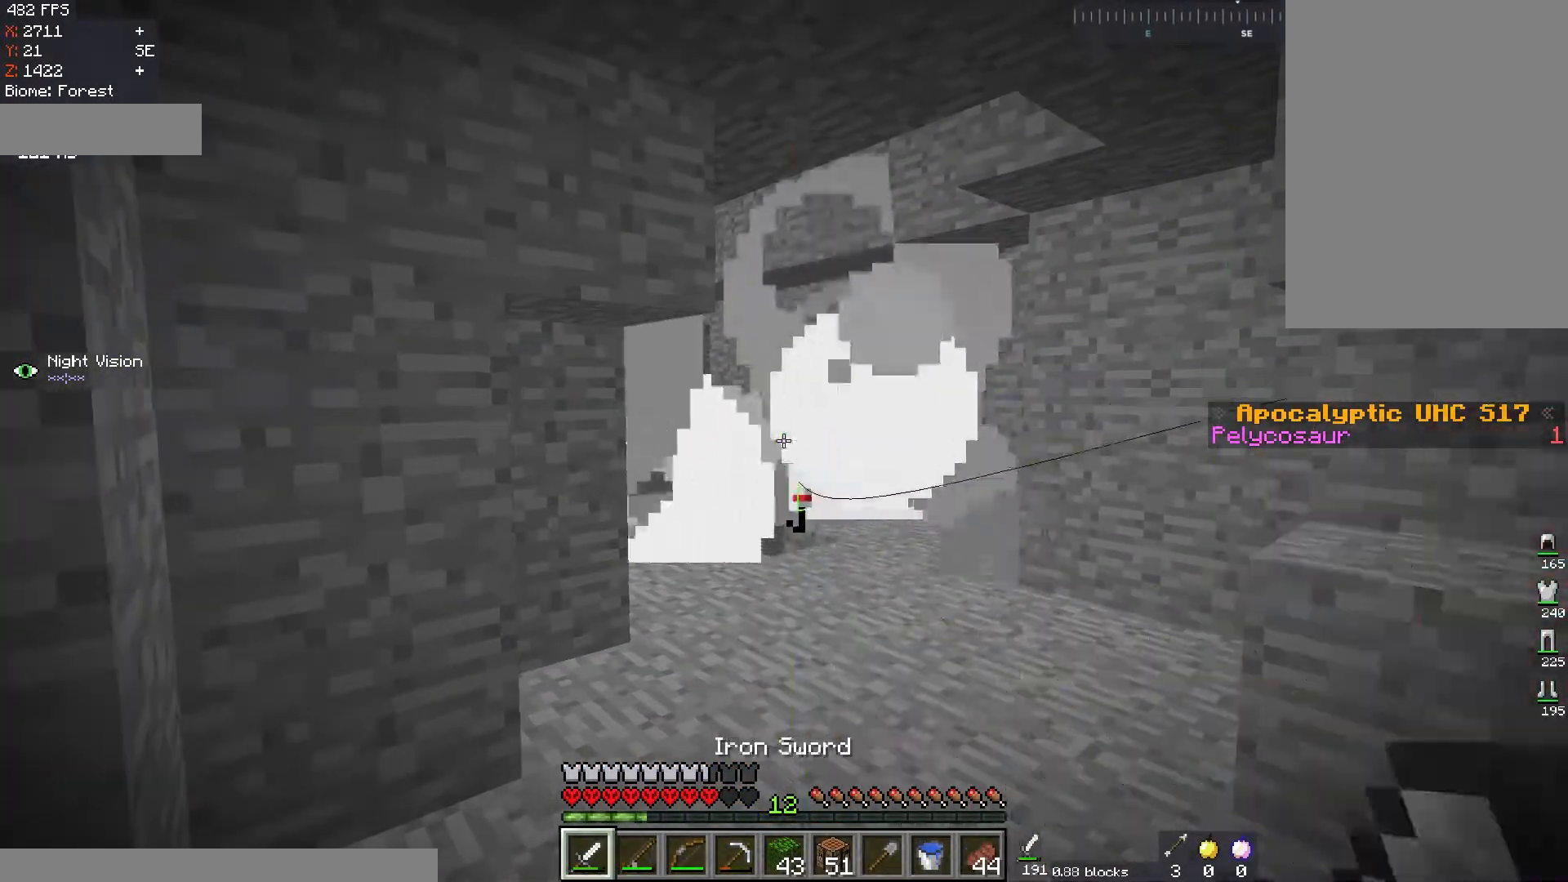
{"keys": ["w"], "mouse": [], "events": [[117, "w", "down"]]}
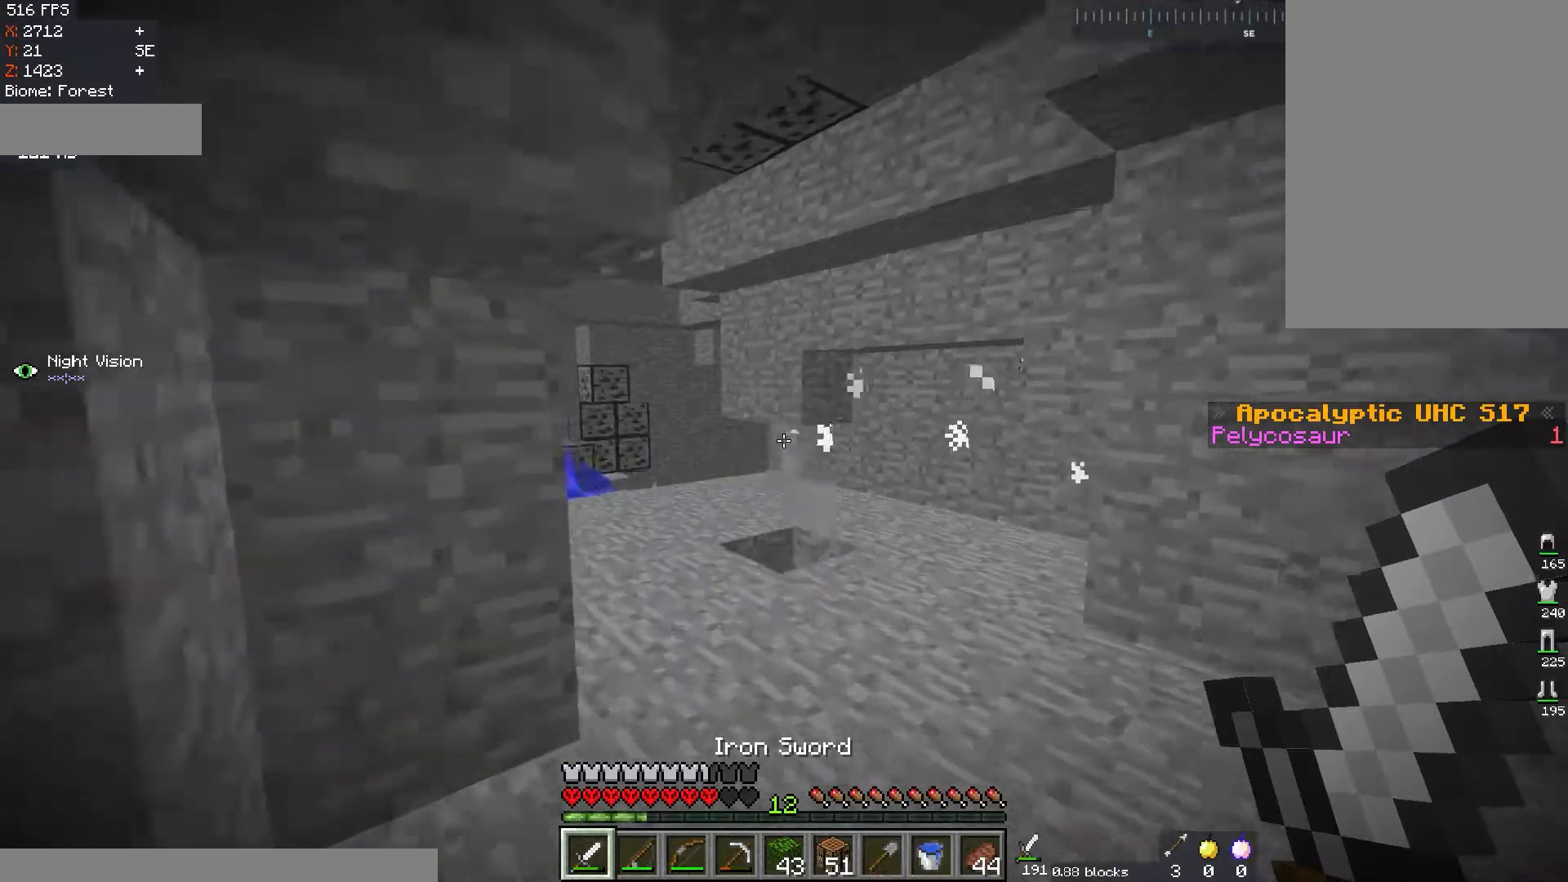
{"keys": ["w"], "mouse": [], "events": []}
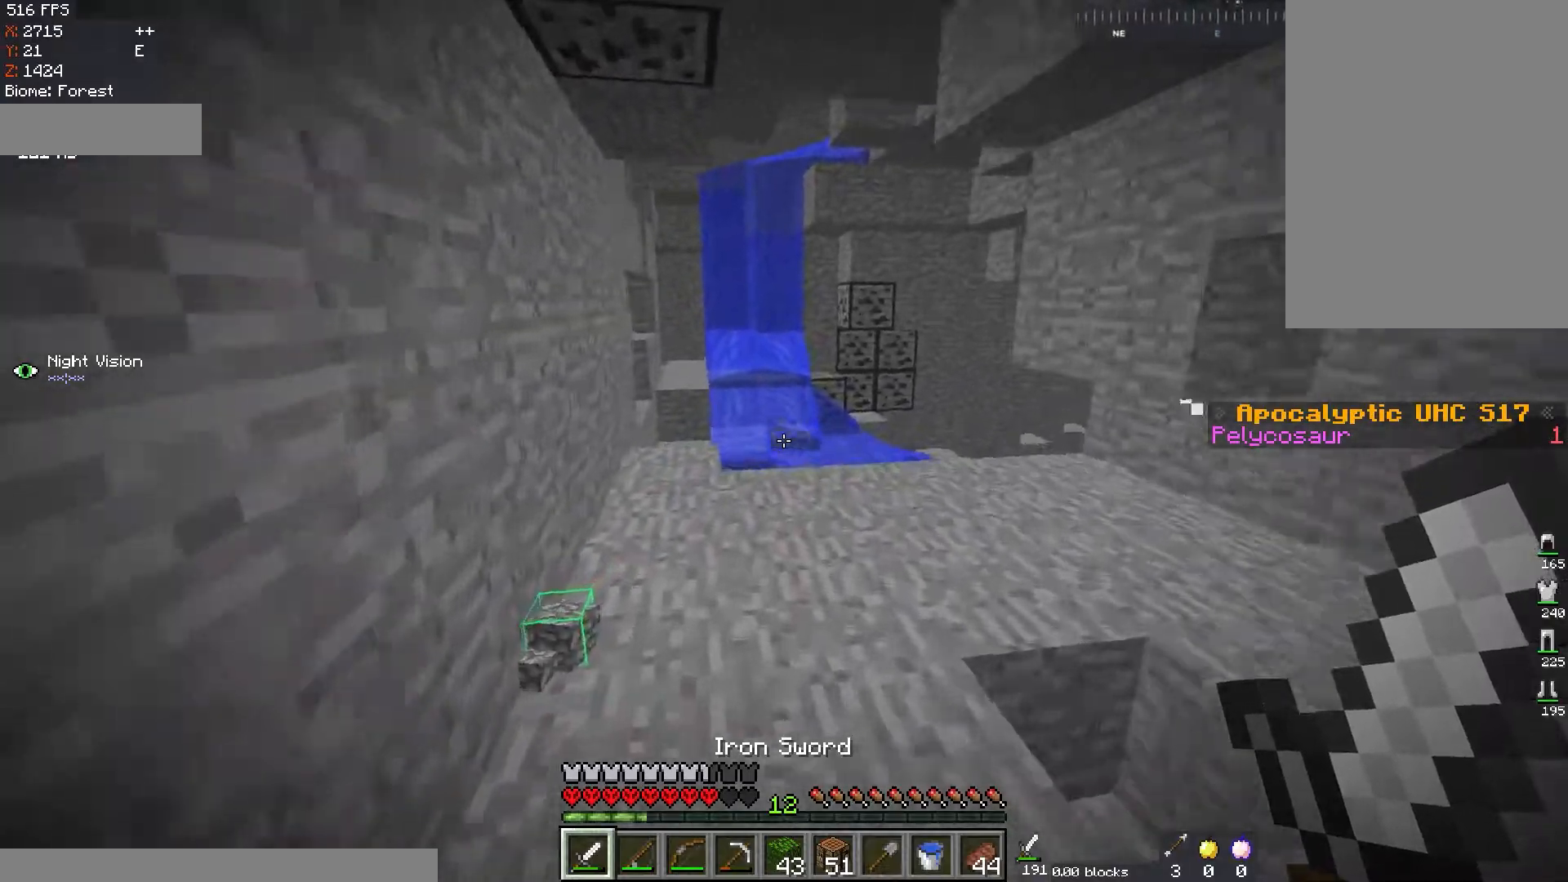
{"keys": ["a", "w"], "mouse": [], "events": [[184, "a", "down"]]}
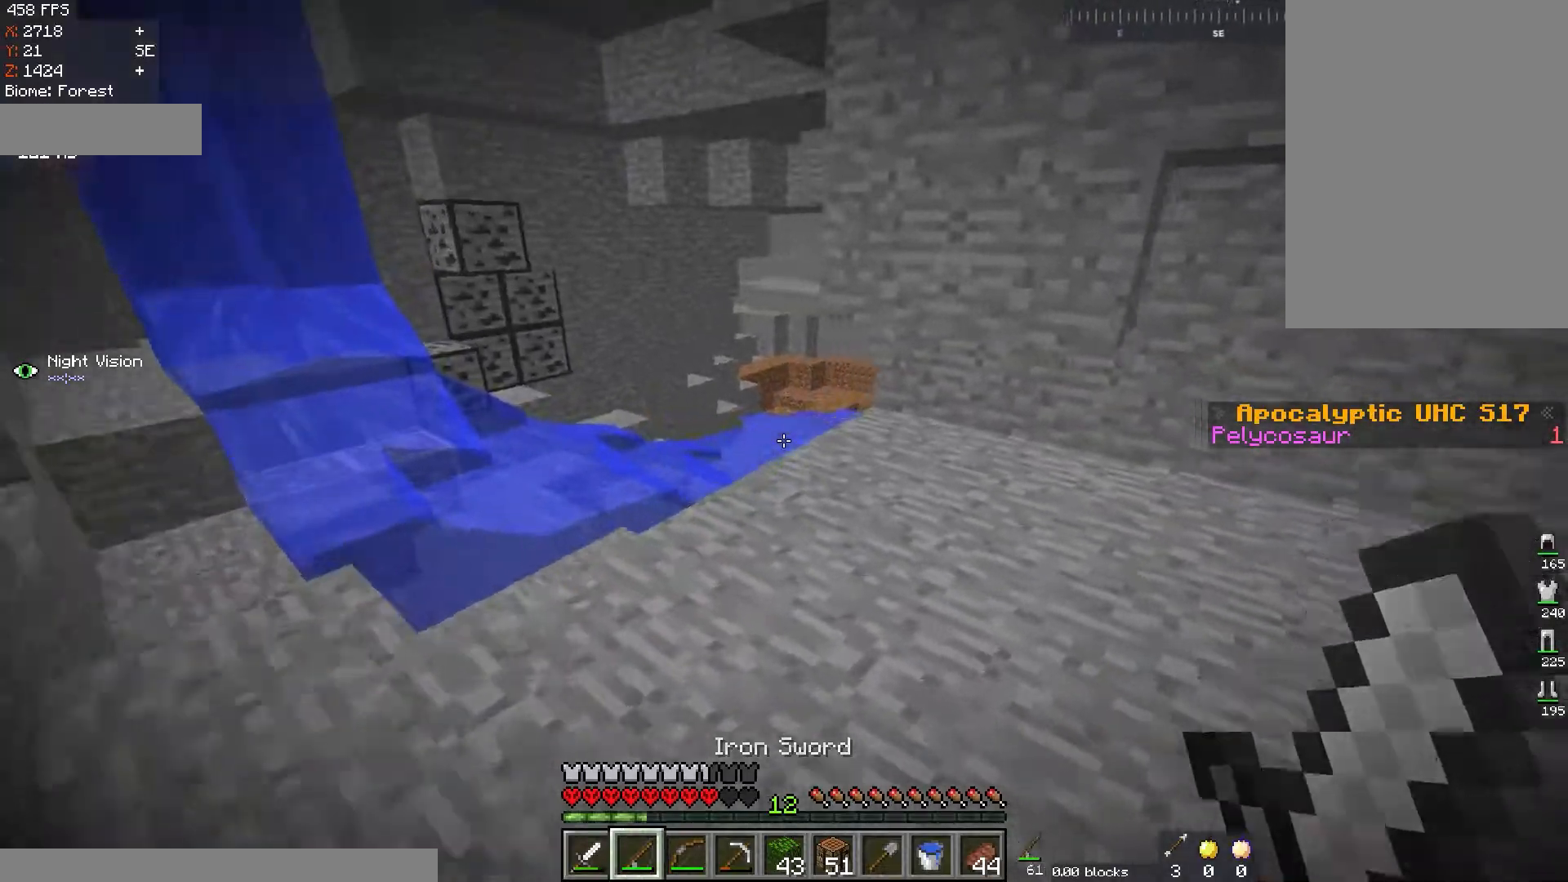
{"keys": ["a"], "mouse": [], "events": [[317, "w", "up"]]}
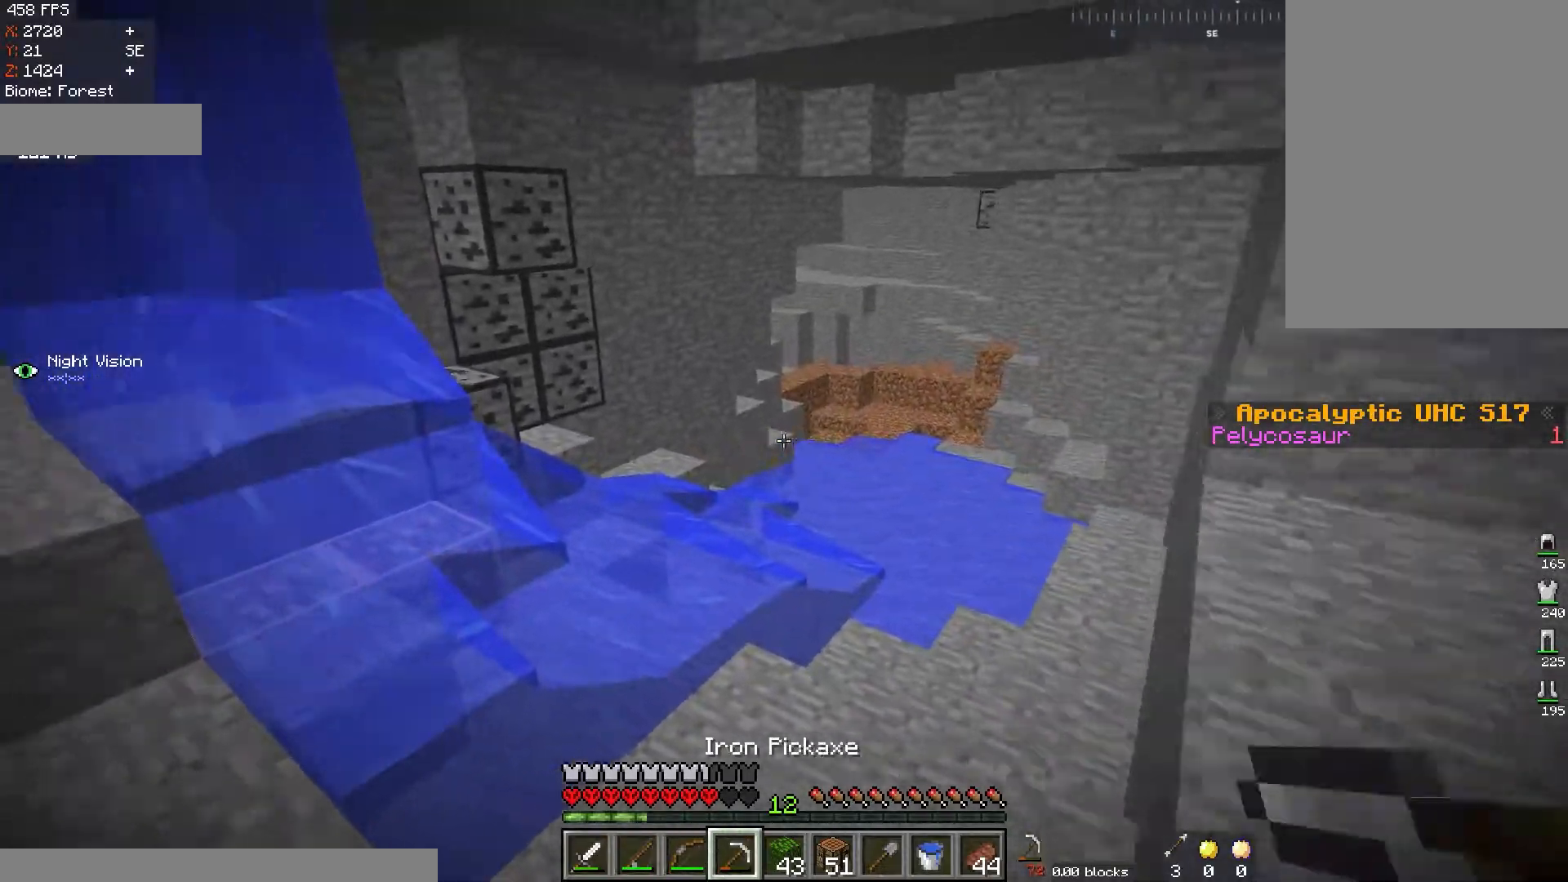
{"keys": [], "mouse": [], "events": [[33, "a", "up"]]}
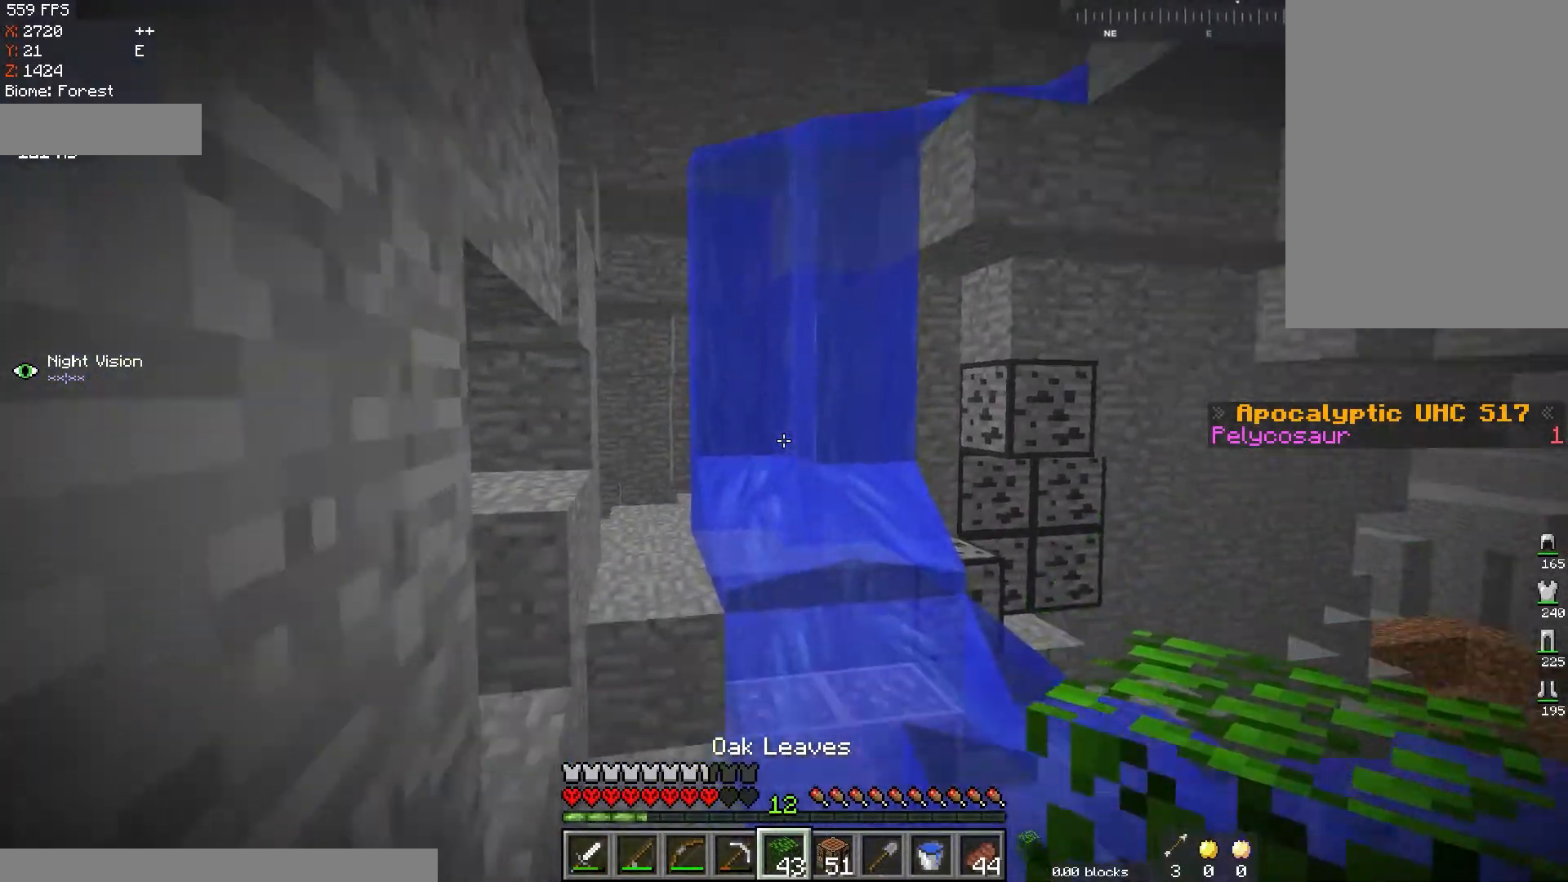
{"keys": ["d", "s"], "mouse": [], "events": [[33, "d", "down"], [433, "s", "down"]]}
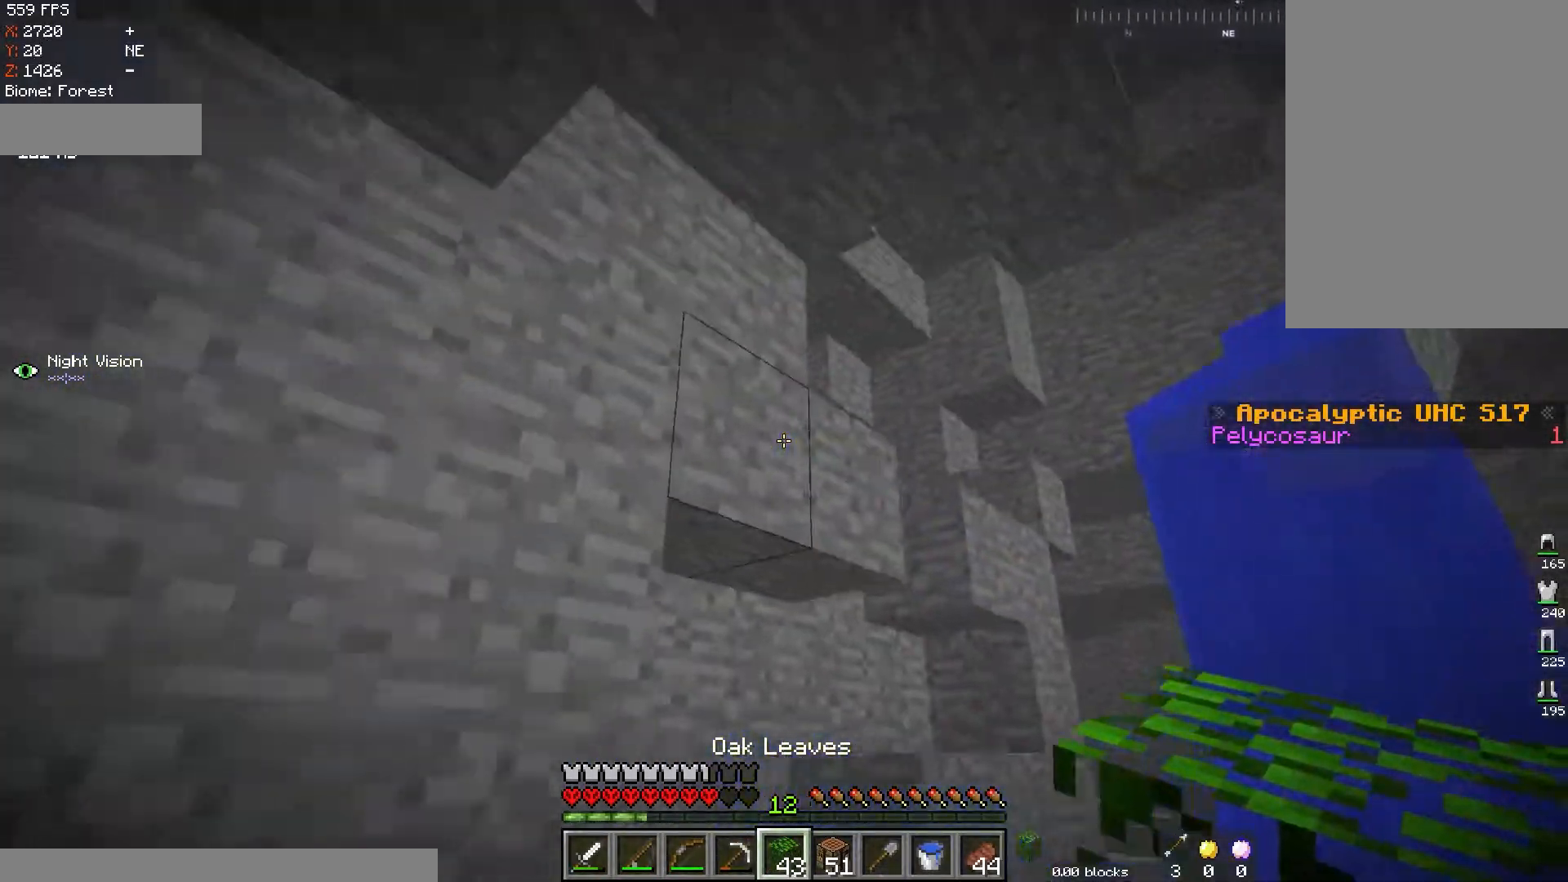
{"keys": ["a", "w"], "mouse": [], "events": [[234, "d", "up"], [250, "s", "up"], [334, "a", "down"], [350, "w", "down"]]}
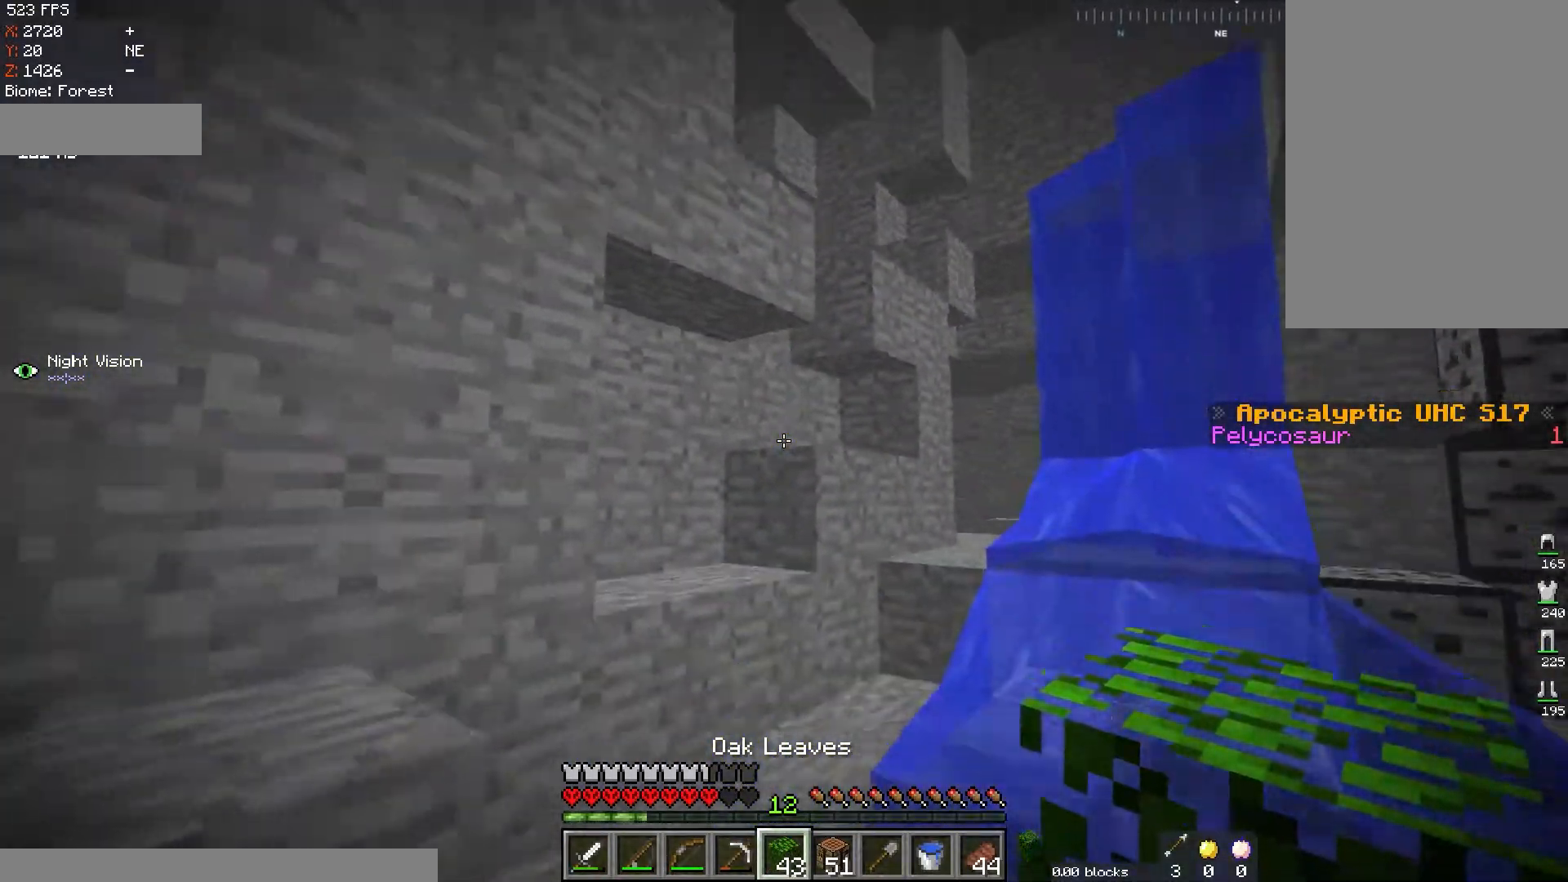
{"keys": ["w"], "mouse": [], "events": [[133, "a", "up"]]}
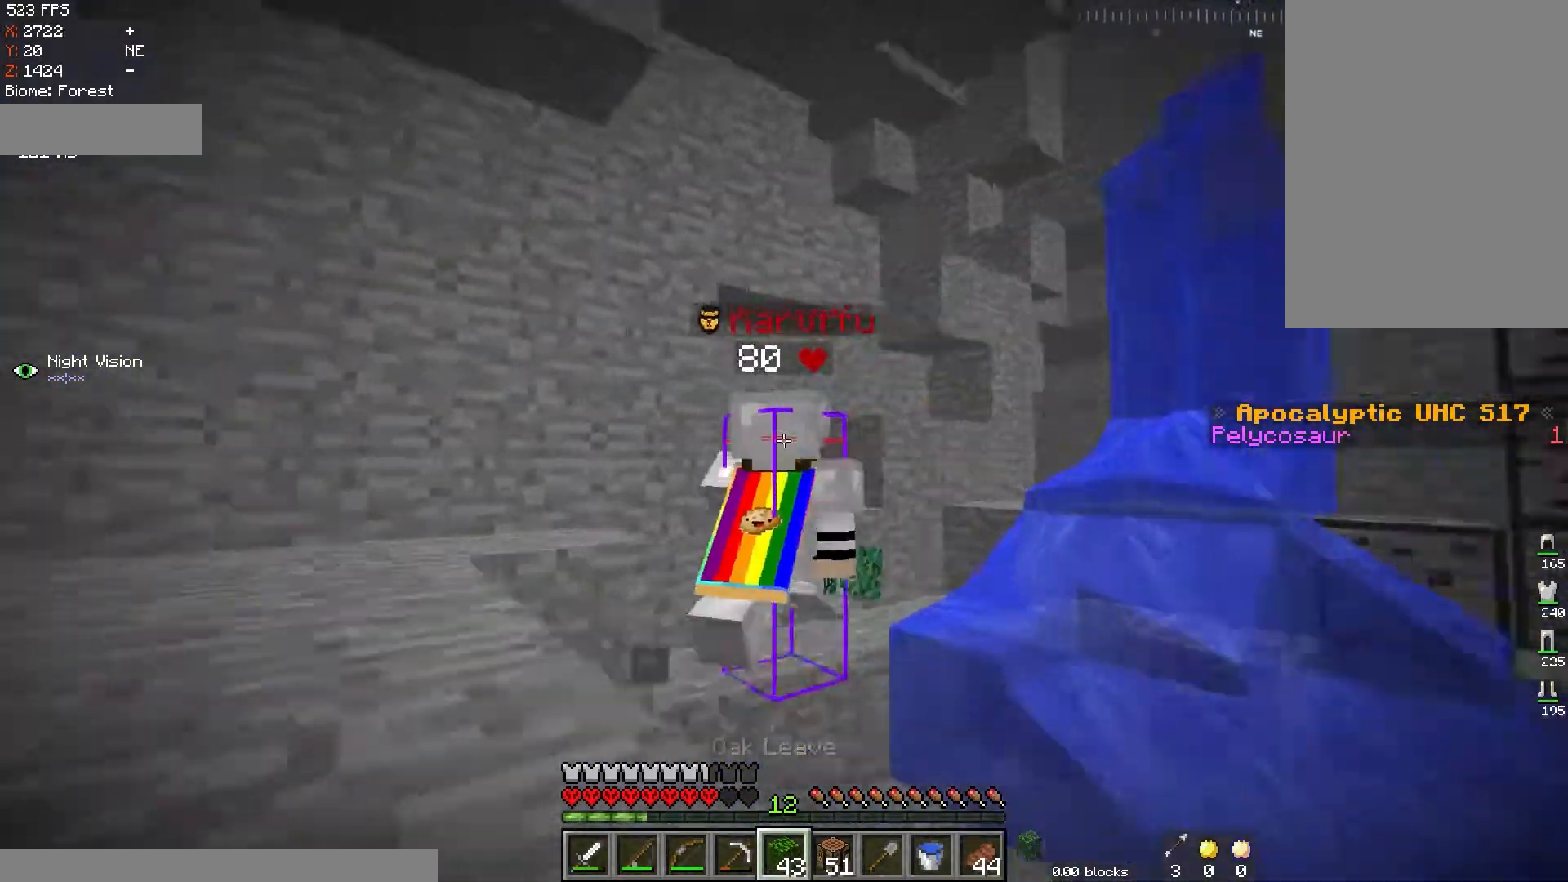
{"keys": ["d", "space", "w"], "mouse": [], "events": [[234, "d", "down"], [317, "space", "down"]]}
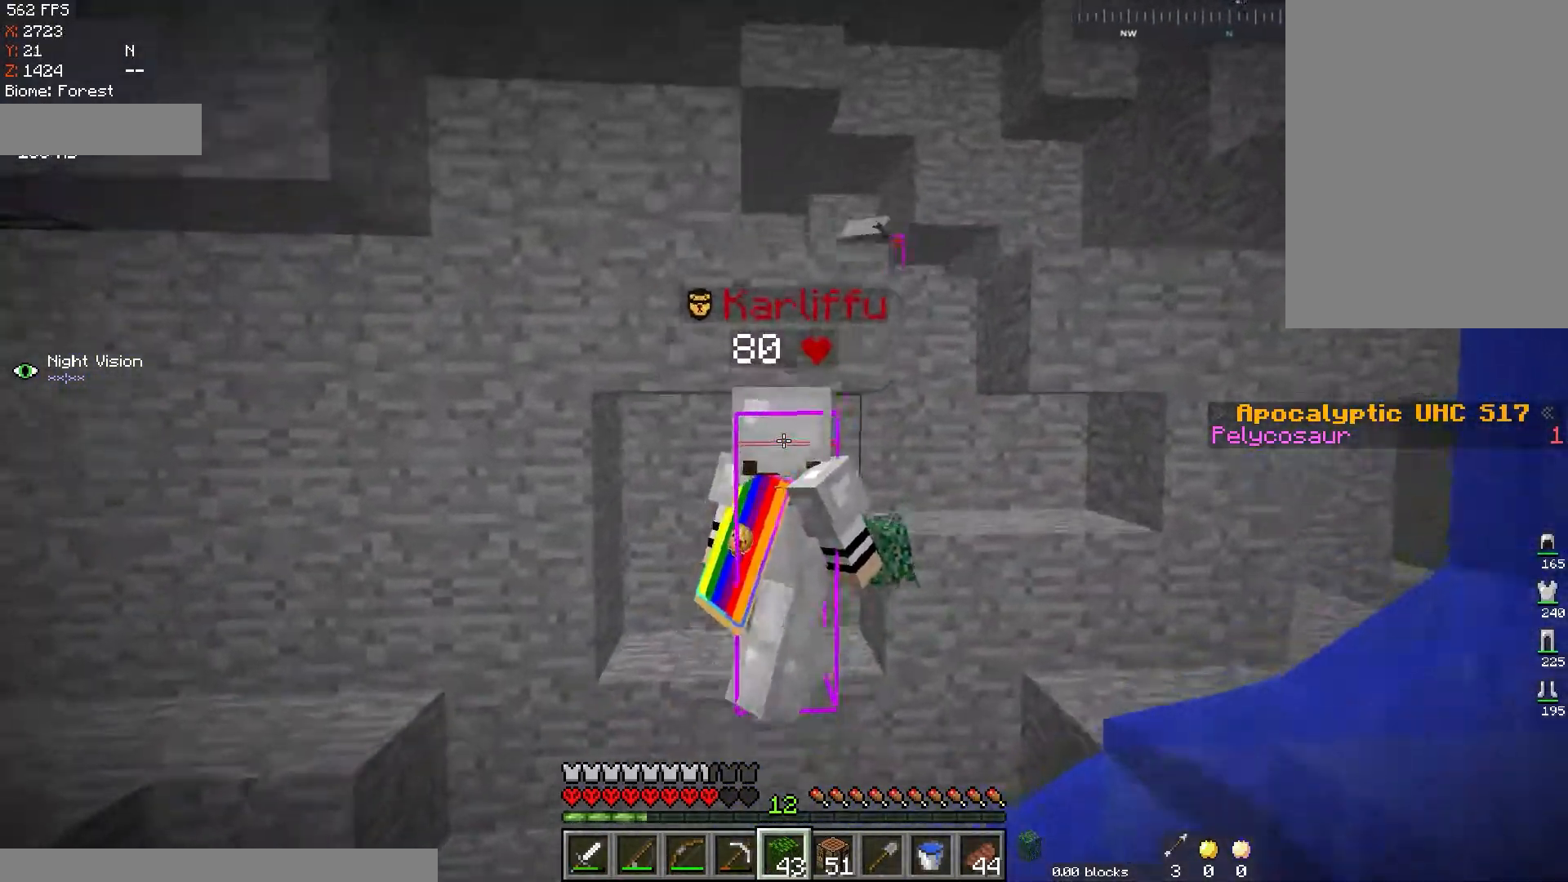
{"keys": [], "mouse": [], "events": [[83, "space", "up"], [250, "d", "up"], [250, "w", "up"]]}
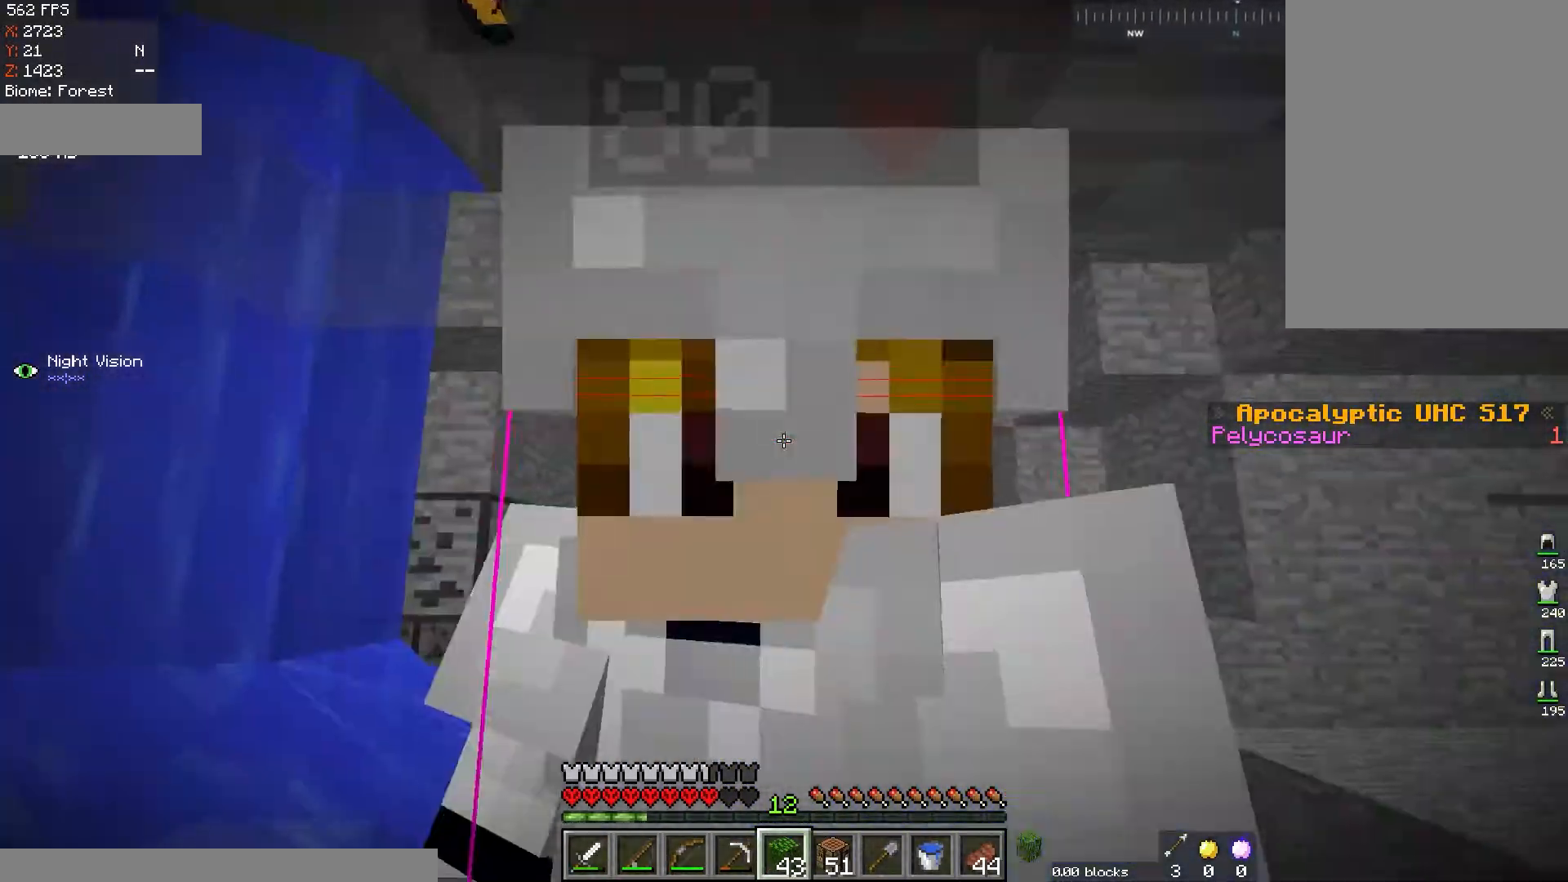
{"keys": [], "mouse": [], "events": []}